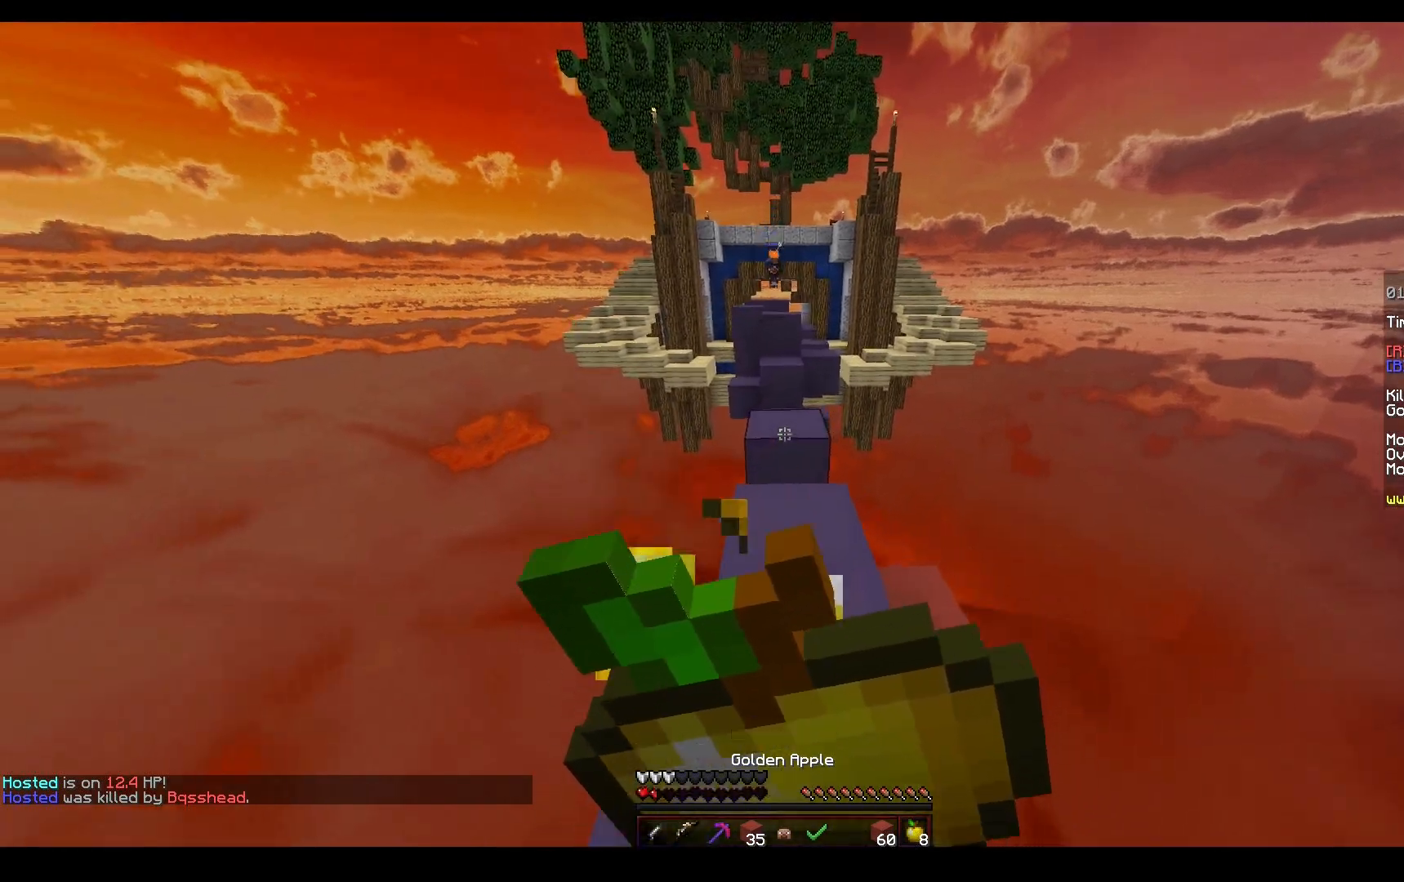
Gameplay with keyboard and mouse; each line is a JSON object with the keys and mouse buttons held at the frame after it. "events" lists presses ("down") and releases ("up") of "a", "d", "s", "space", "w", "mouse_left" and "mouse_right" between this image and that frame as [ms after this image, input, new state], when the widget could be followed in between. "mouse_left", "mouse_right" = the "left", "right" buttons of the "mouse" list. No other keys are recorded. Fast repeated clicks can show as one long hold. Mouse movement is not recorded.
{"keys": ["space", "w"], "mouse": ["right"], "events": [[100, "d", "up"], [333, "space", "down"]]}
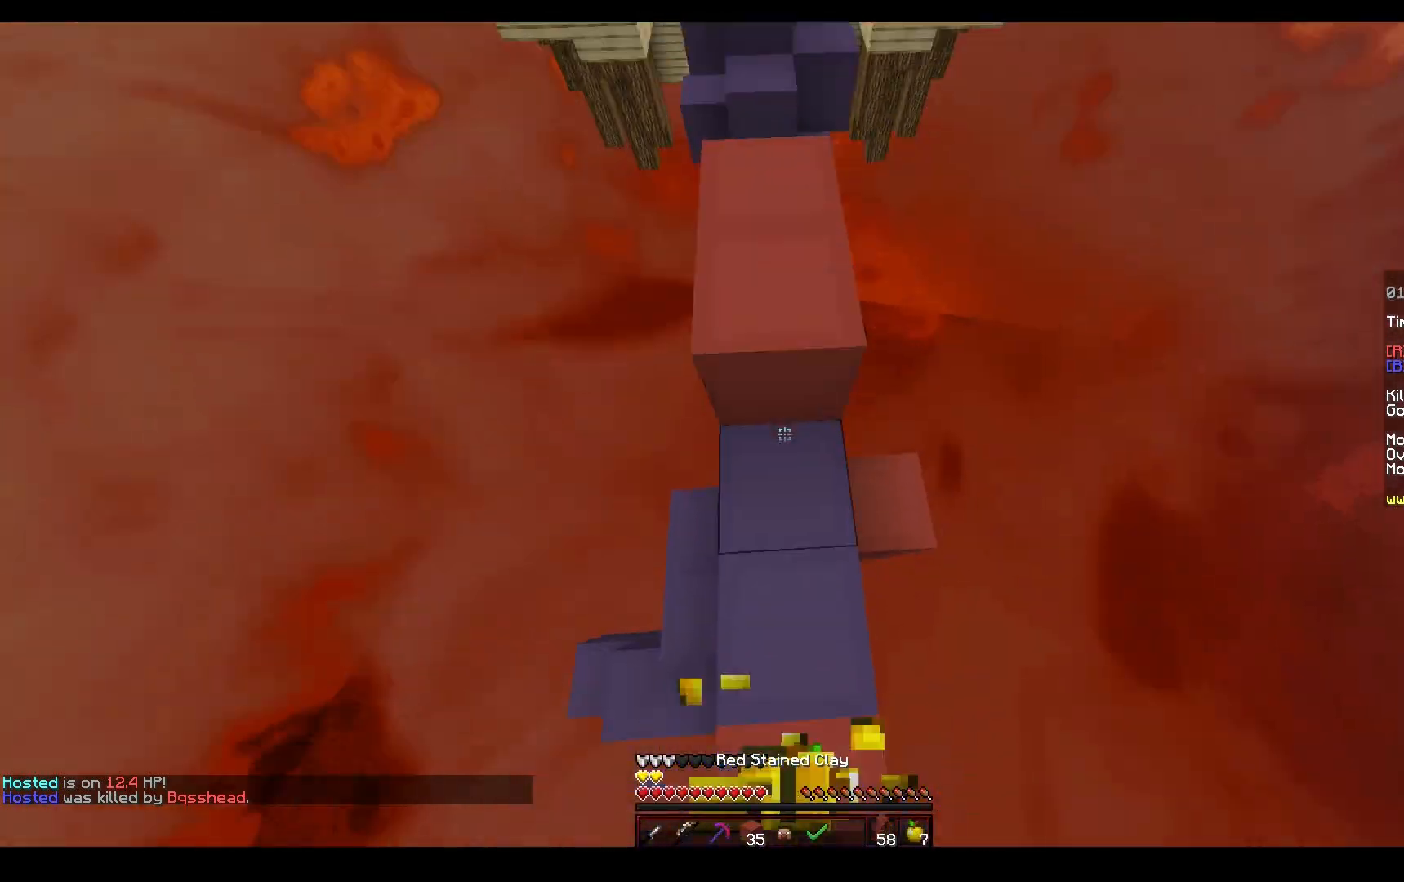
{"keys": ["s", "space"], "mouse": ["right"], "events": [[67, "space", "up"], [150, "w", "up"], [167, "space", "down"], [183, "s", "down"]]}
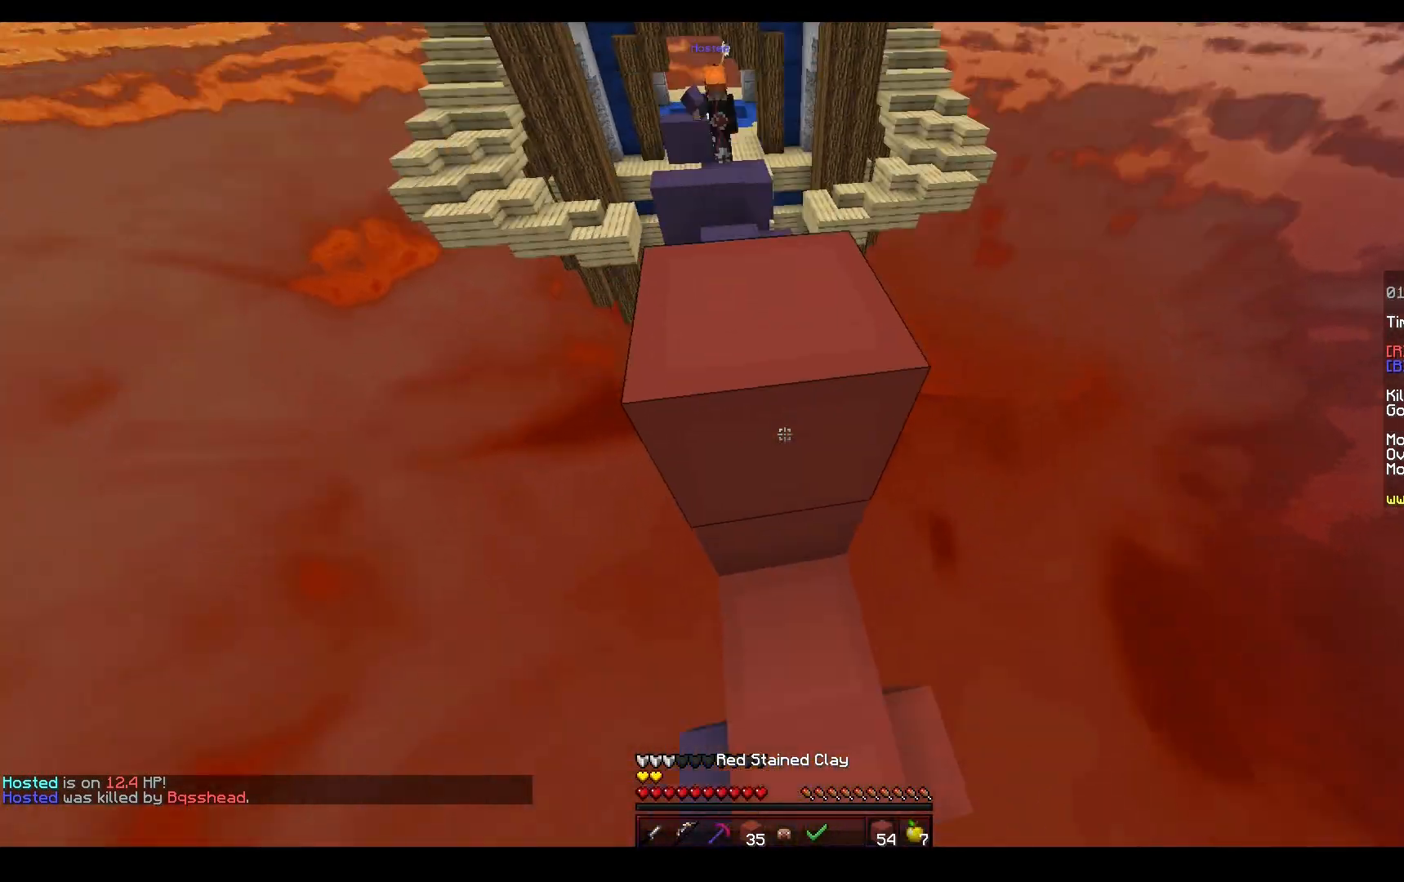
{"keys": ["w"], "mouse": ["right"], "events": [[50, "space", "up"], [100, "s", "up"], [117, "mouse_left", "down"], [167, "mouse_left", "up"], [167, "space", "down"], [417, "w", "down"], [467, "space", "up"]]}
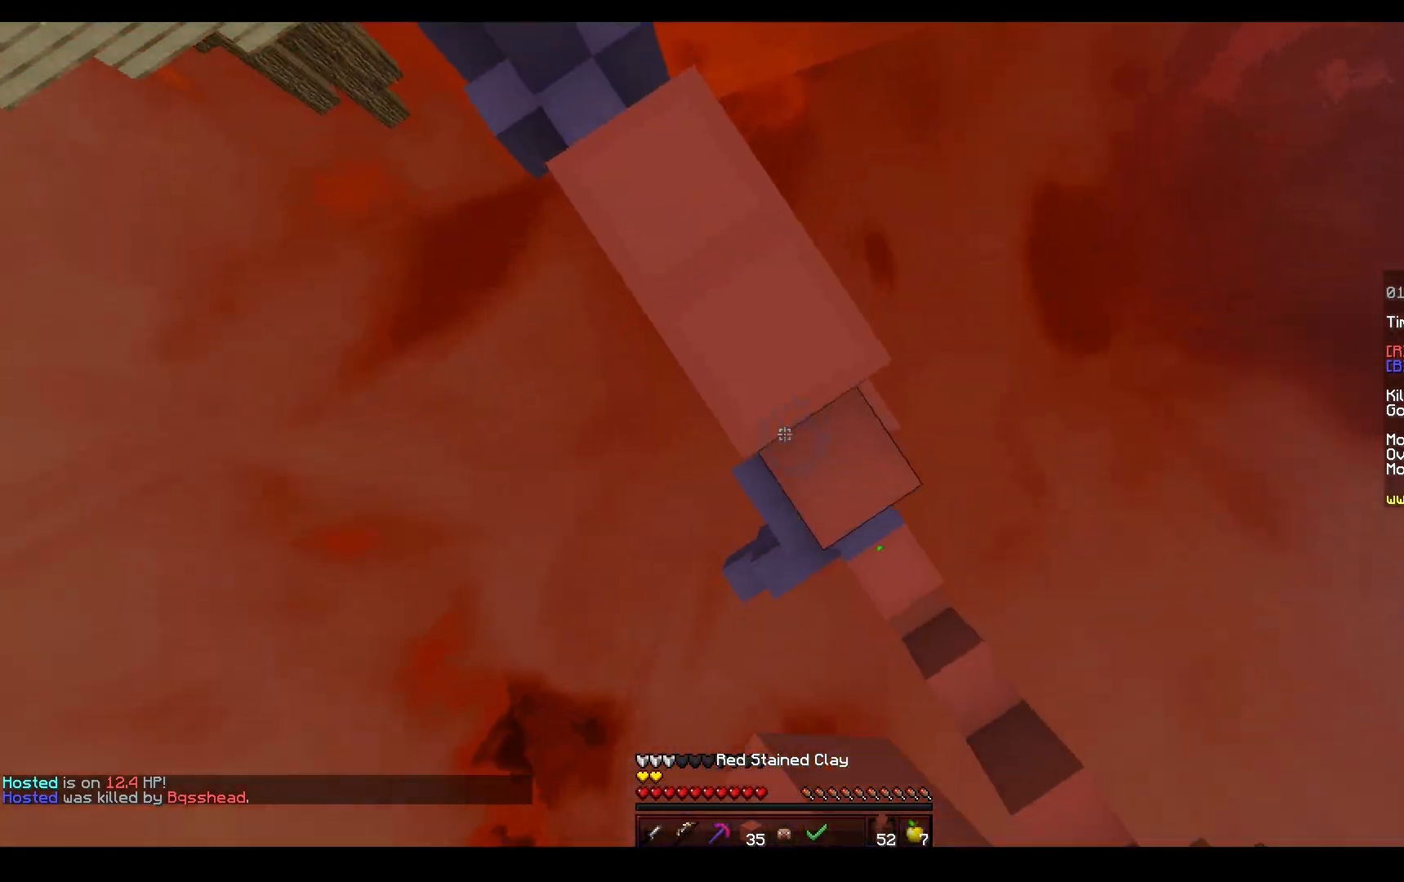
{"keys": ["d"], "mouse": ["right"], "events": [[67, "space", "down"], [83, "w", "up"], [217, "mouse_left", "down"], [283, "mouse_left", "up"], [333, "mouse_left", "down"], [383, "mouse_left", "up"], [500, "d", "down"], [500, "space", "up"]]}
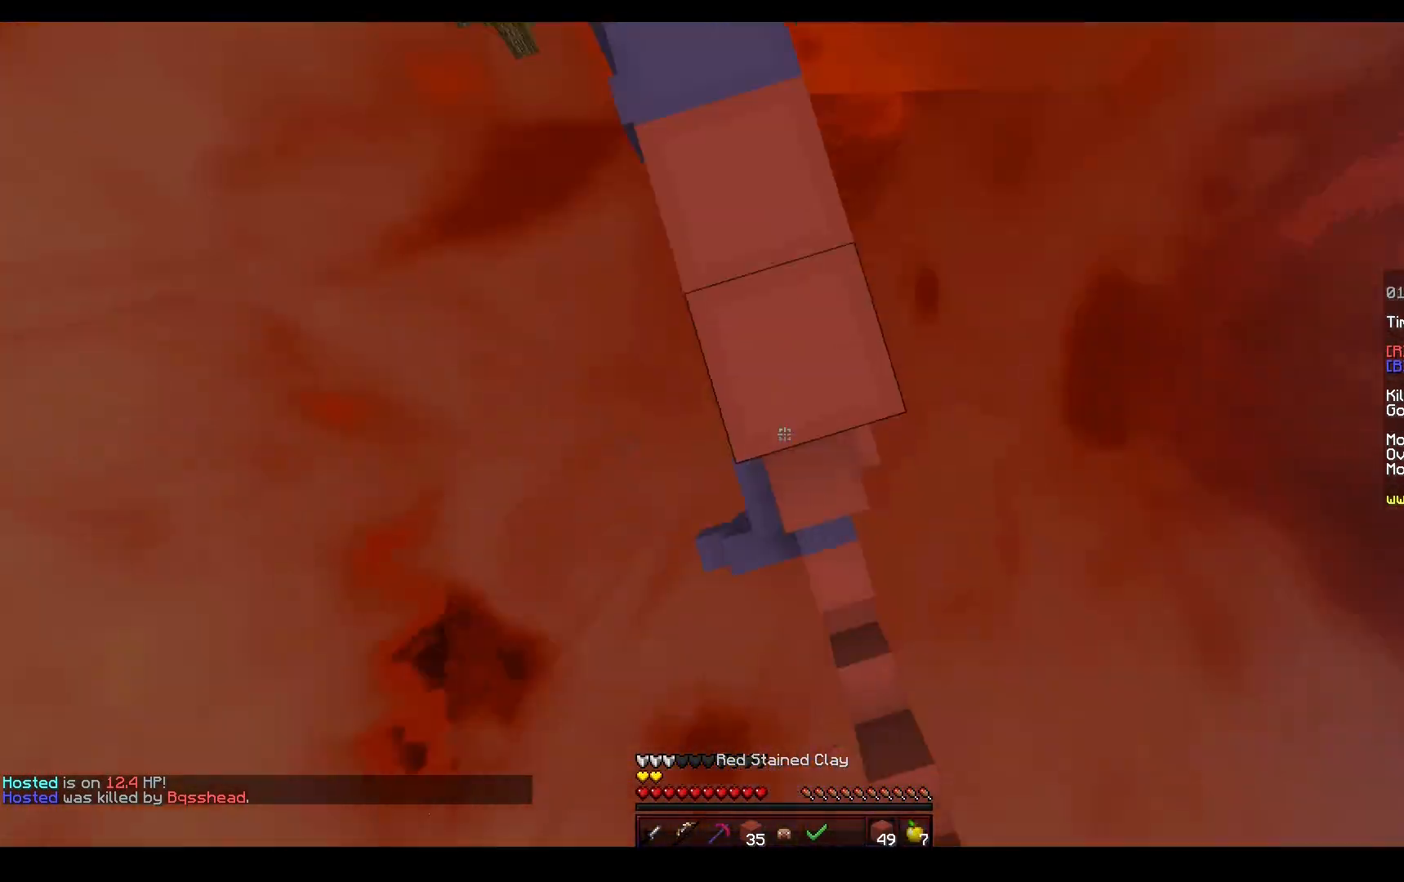
{"keys": ["a", "d"], "mouse": ["right"], "events": [[83, "space", "down"], [317, "a", "down"], [400, "space", "up"]]}
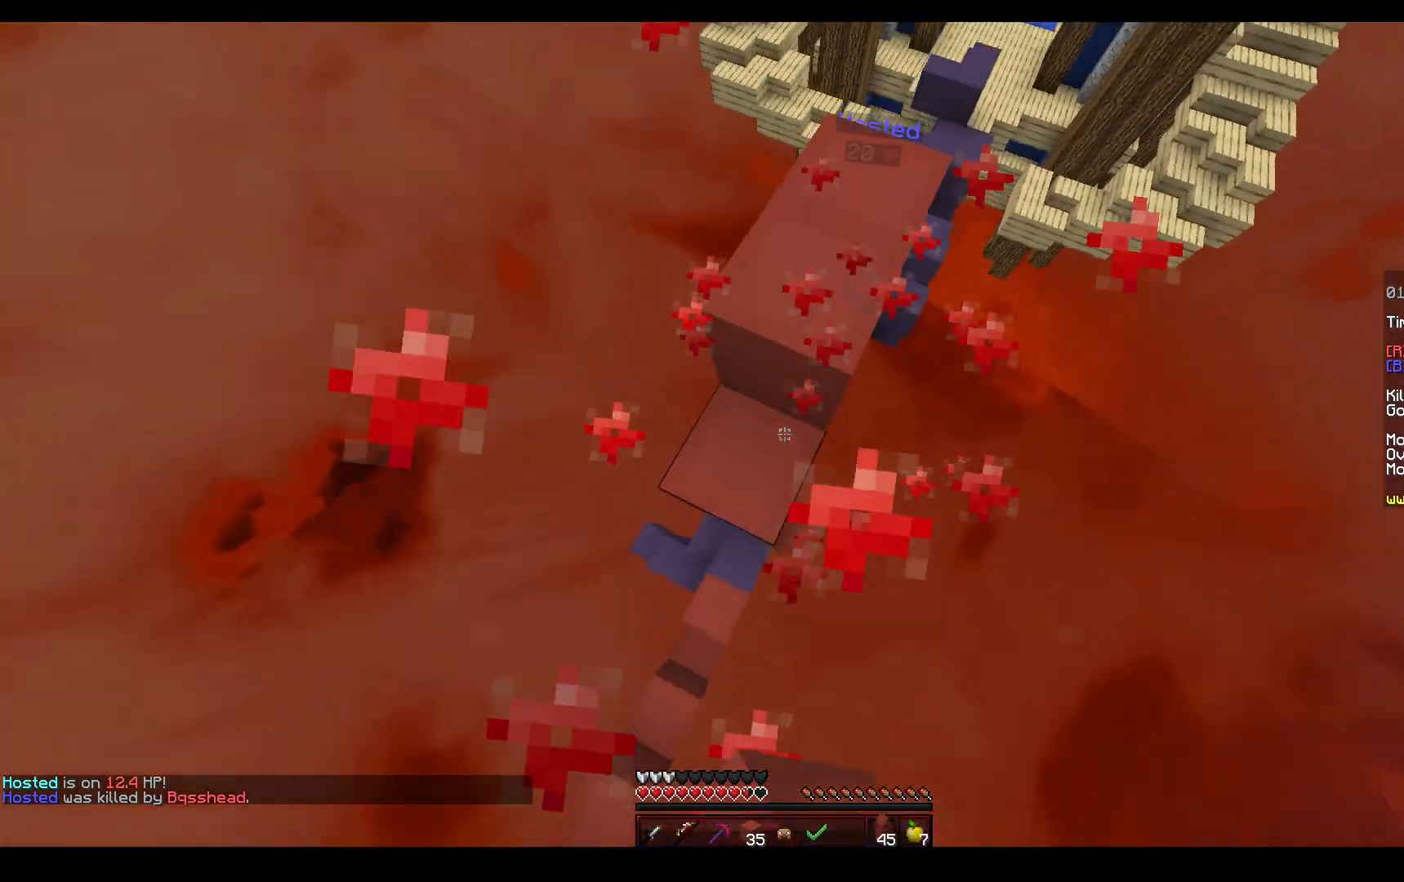
{"keys": ["a", "space", "w"], "mouse": ["right"], "events": [[33, "w", "down"], [83, "mouse_left", "down"], [100, "d", "up"], [150, "mouse_left", "up"], [167, "space", "down"], [283, "a", "up"], [500, "a", "down"]]}
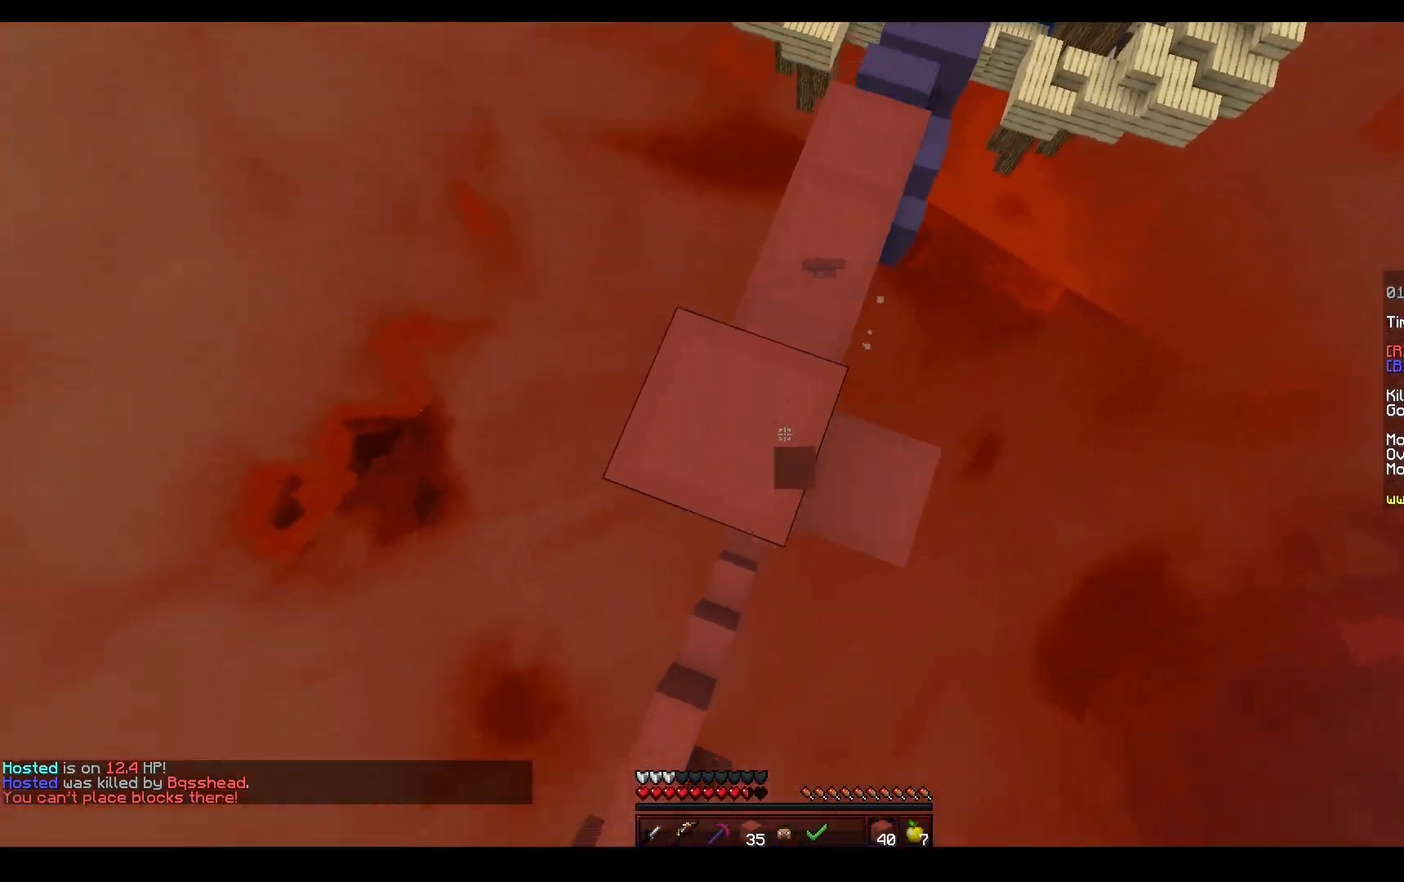
{"keys": ["space", "w"], "mouse": ["left"], "events": [[67, "mouse_right", "up"], [67, "space", "up"], [133, "a", "up"], [217, "space", "down"], [433, "mouse_left", "down"]]}
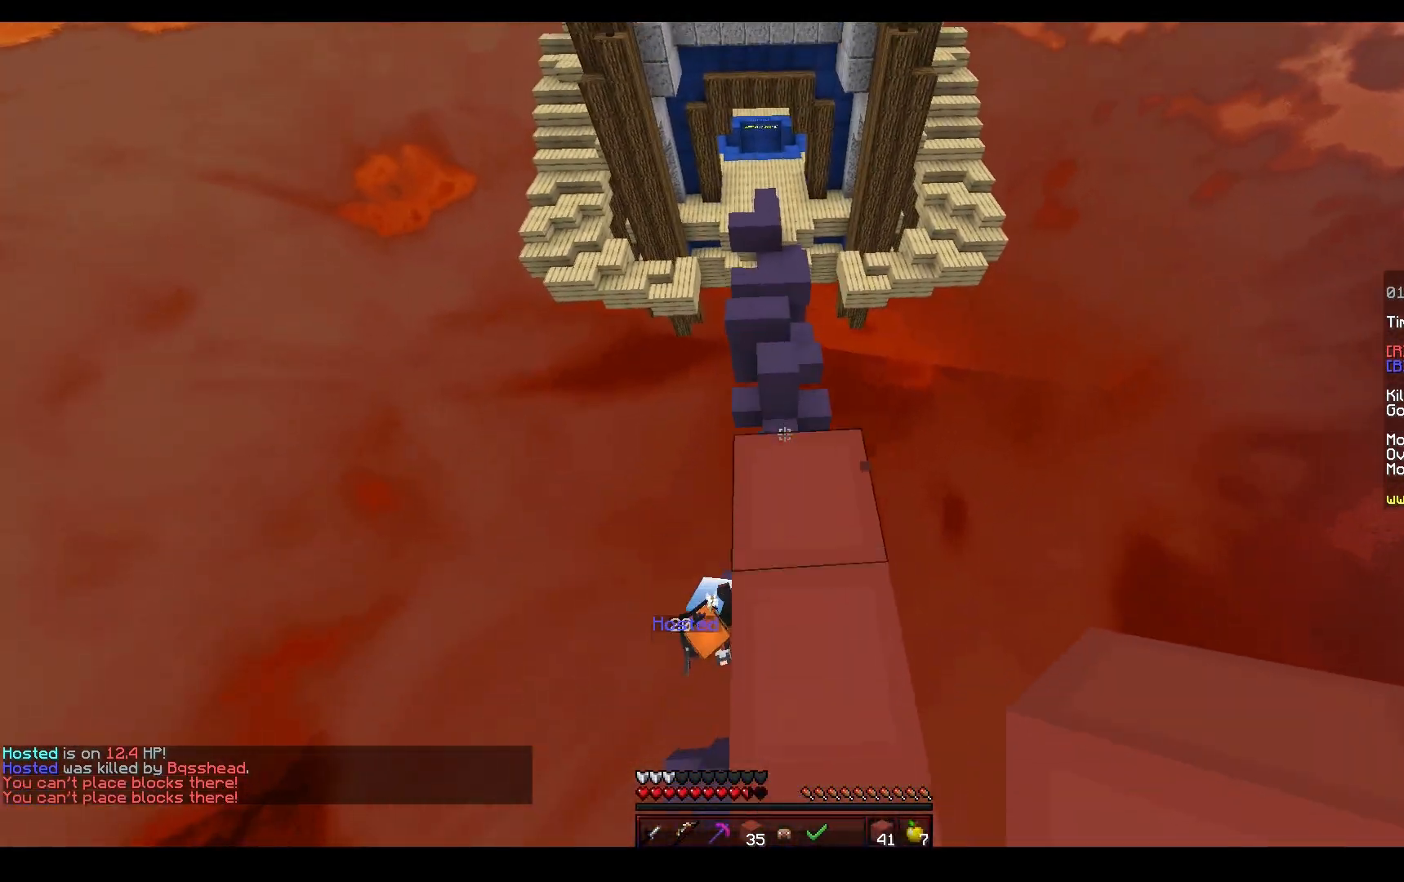
{"keys": ["space", "w"], "mouse": [], "events": [[133, "mouse_left", "up"]]}
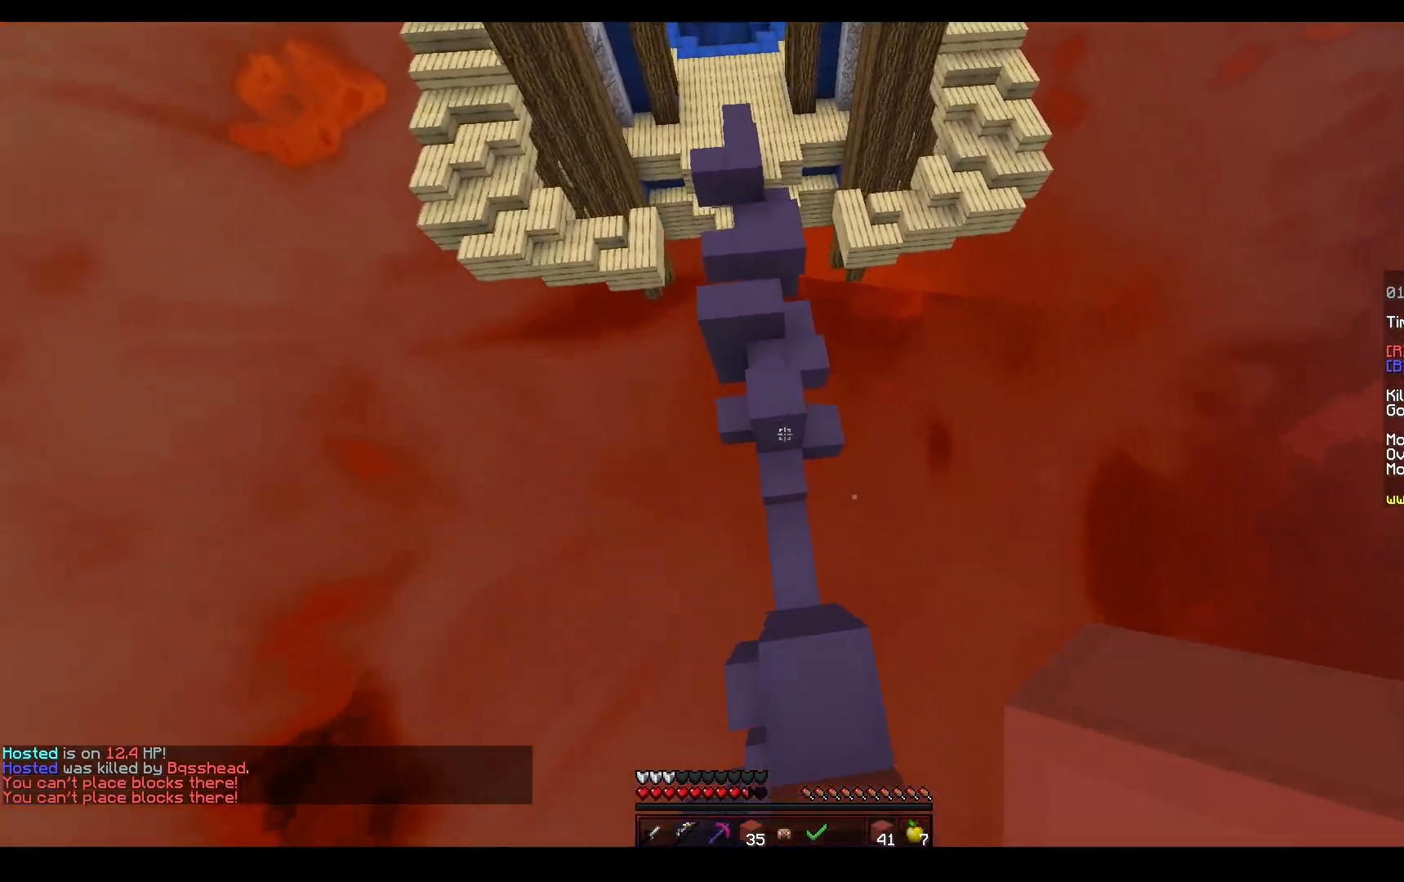
{"keys": ["space", "w"], "mouse": [], "events": [[33, "space", "up"], [117, "a", "down"], [217, "mouse_right", "down"], [250, "a", "up"], [317, "space", "down"], [350, "mouse_right", "up"]]}
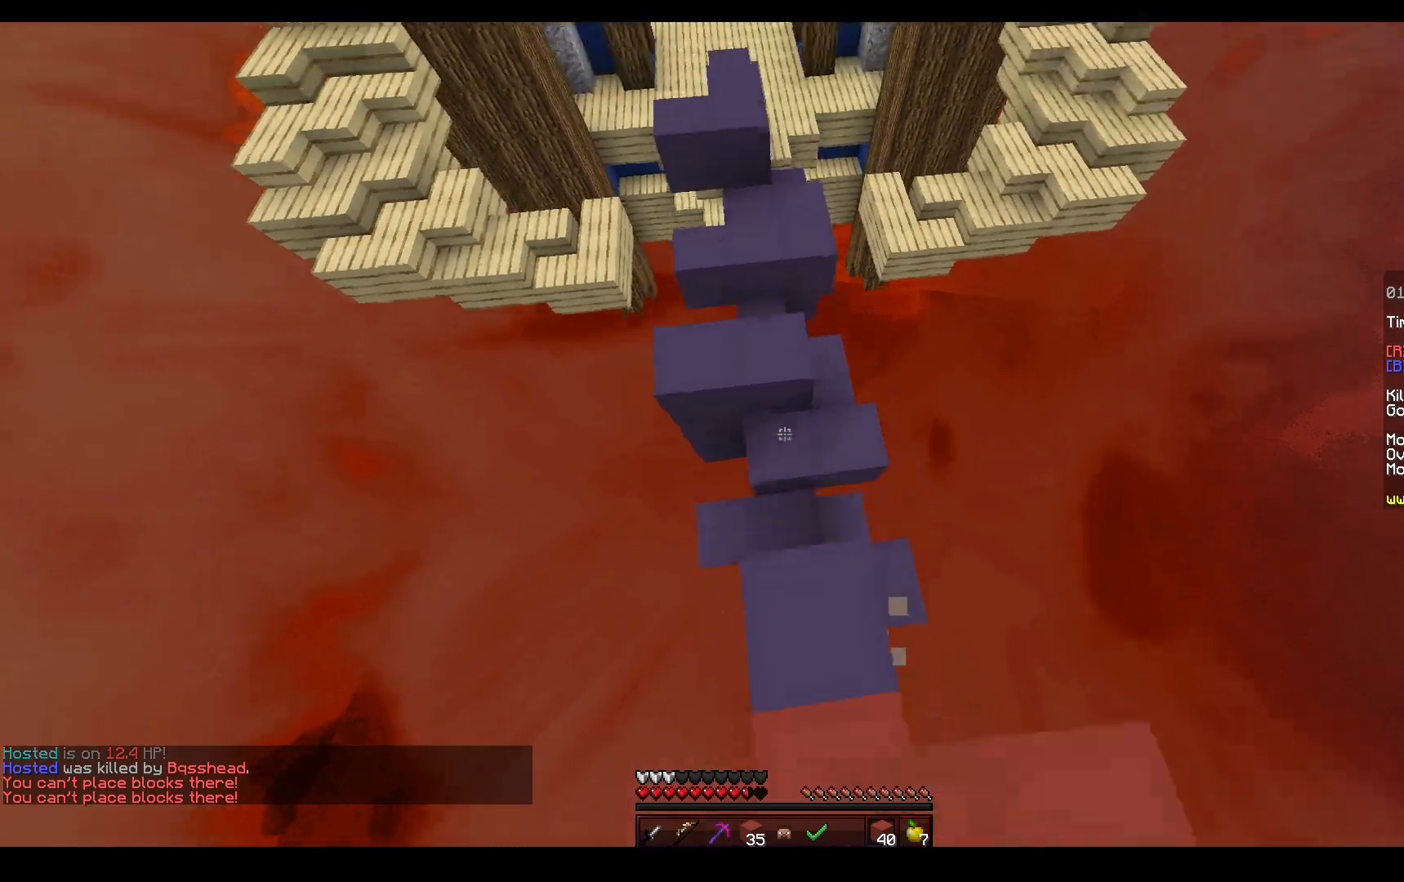
{"keys": ["space", "w"], "mouse": [], "events": [[200, "a", "down"], [283, "space", "up"], [300, "mouse_right", "down"], [333, "a", "up"], [383, "space", "down"], [400, "mouse_right", "up"]]}
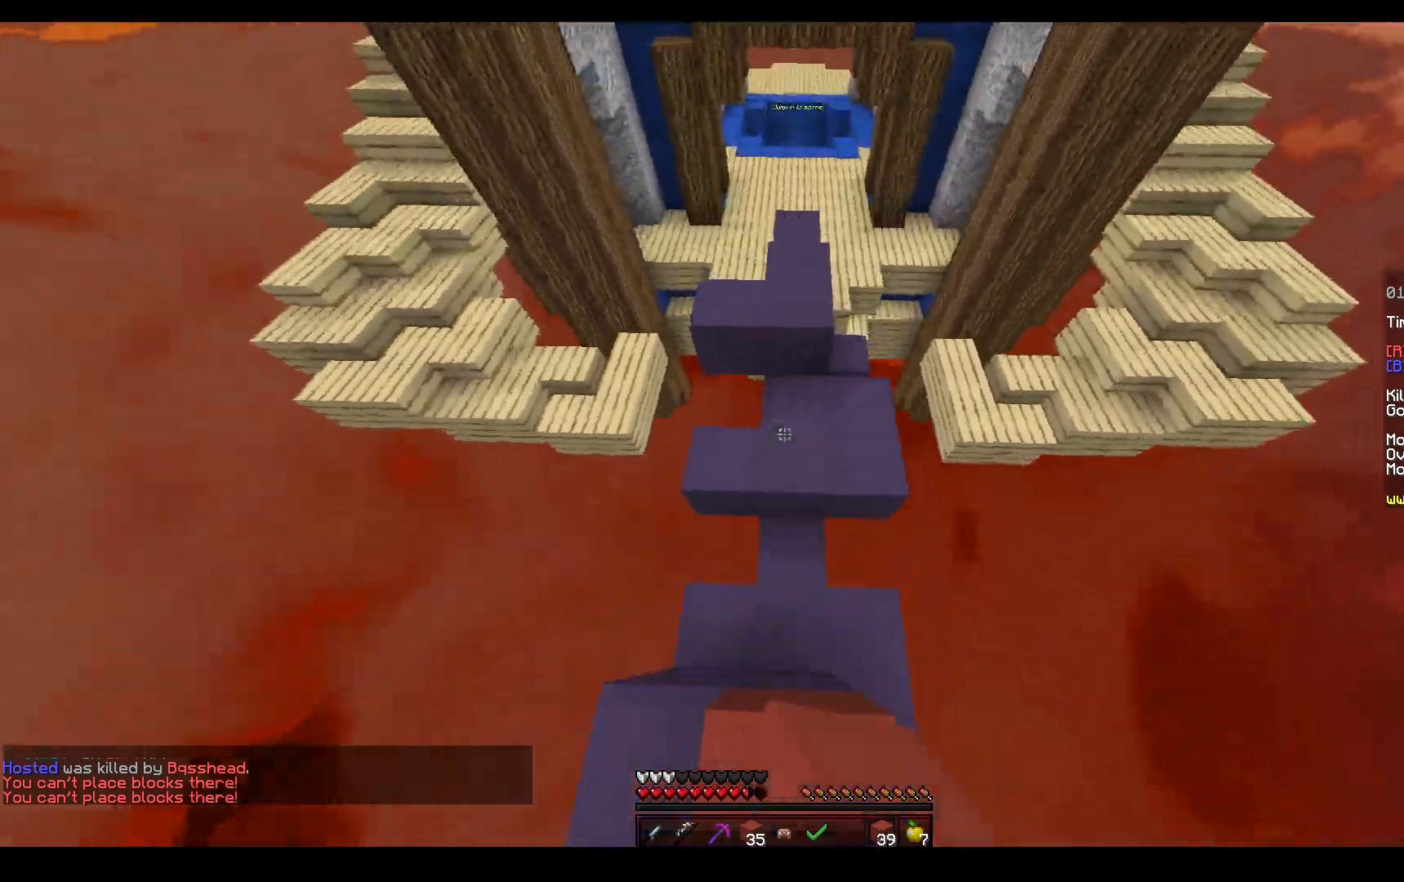
{"keys": ["w"], "mouse": ["right"], "events": [[400, "space", "up"], [417, "mouse_right", "down"]]}
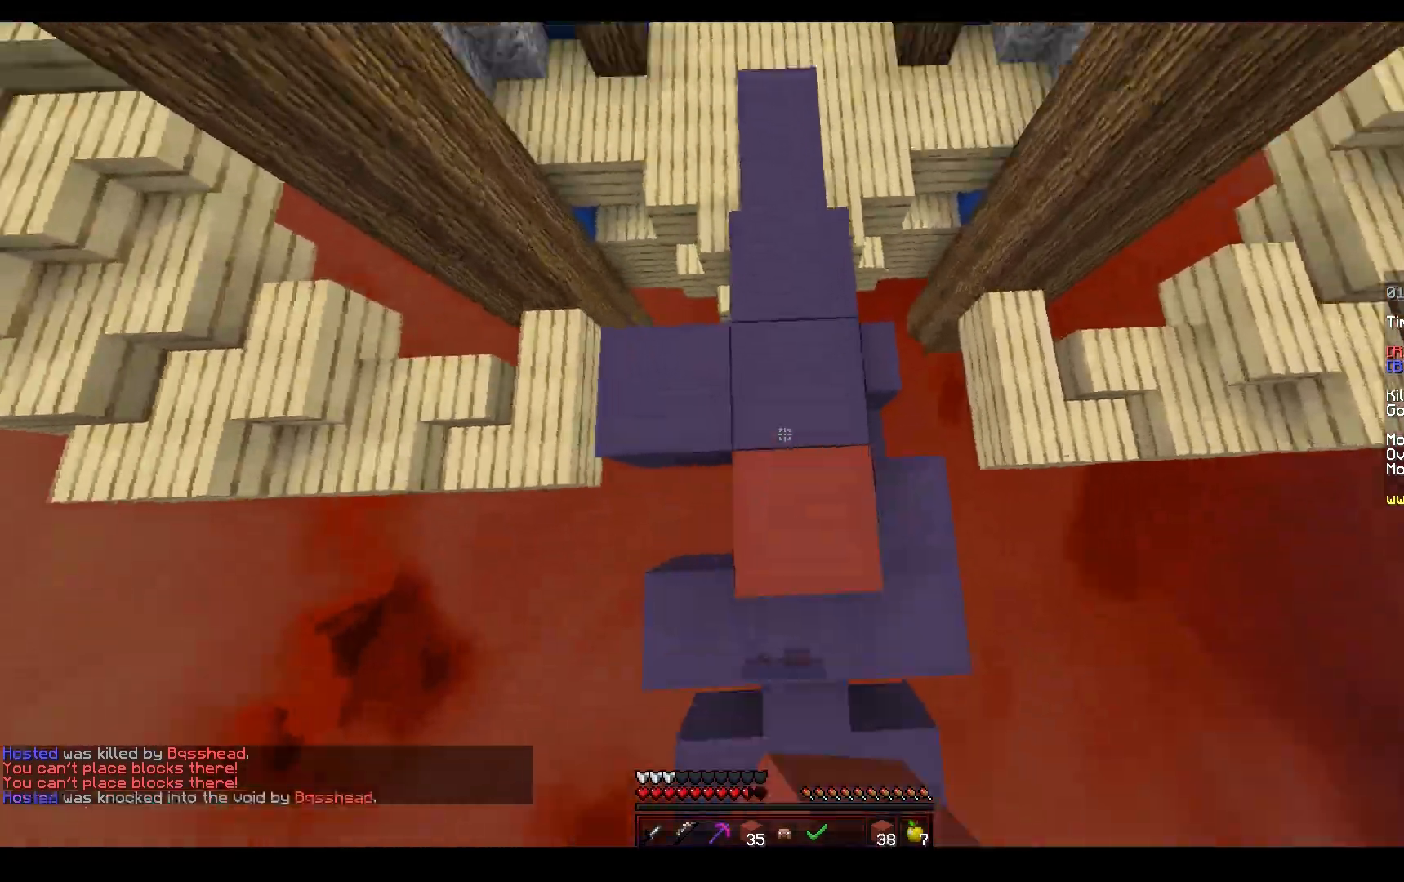
{"keys": ["space", "w"], "mouse": [], "events": [[33, "mouse_right", "up"], [50, "space", "down"]]}
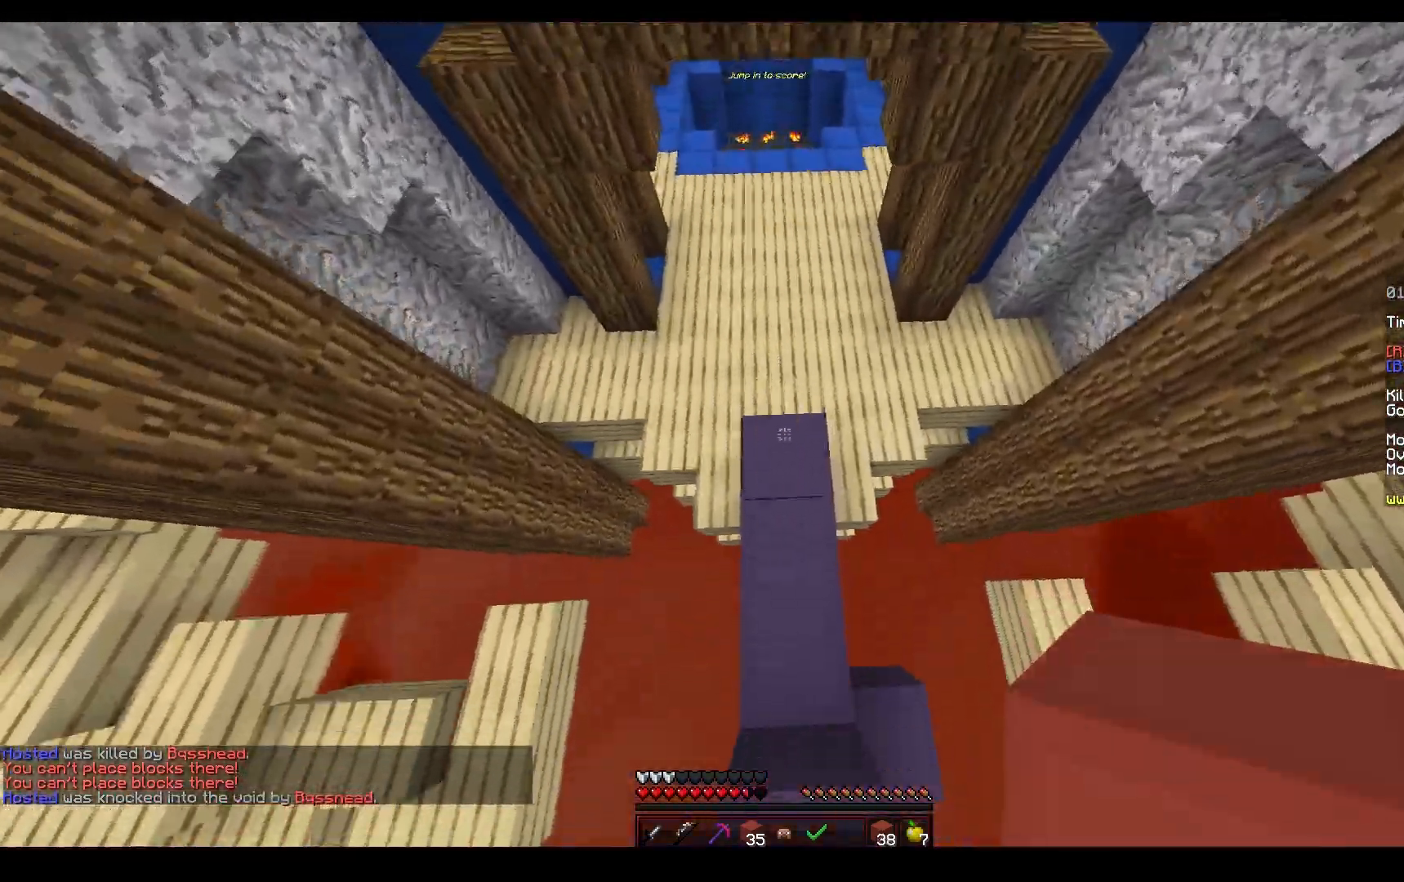
{"keys": ["a", "w"], "mouse": [], "events": [[50, "space", "up"], [500, "a", "down"]]}
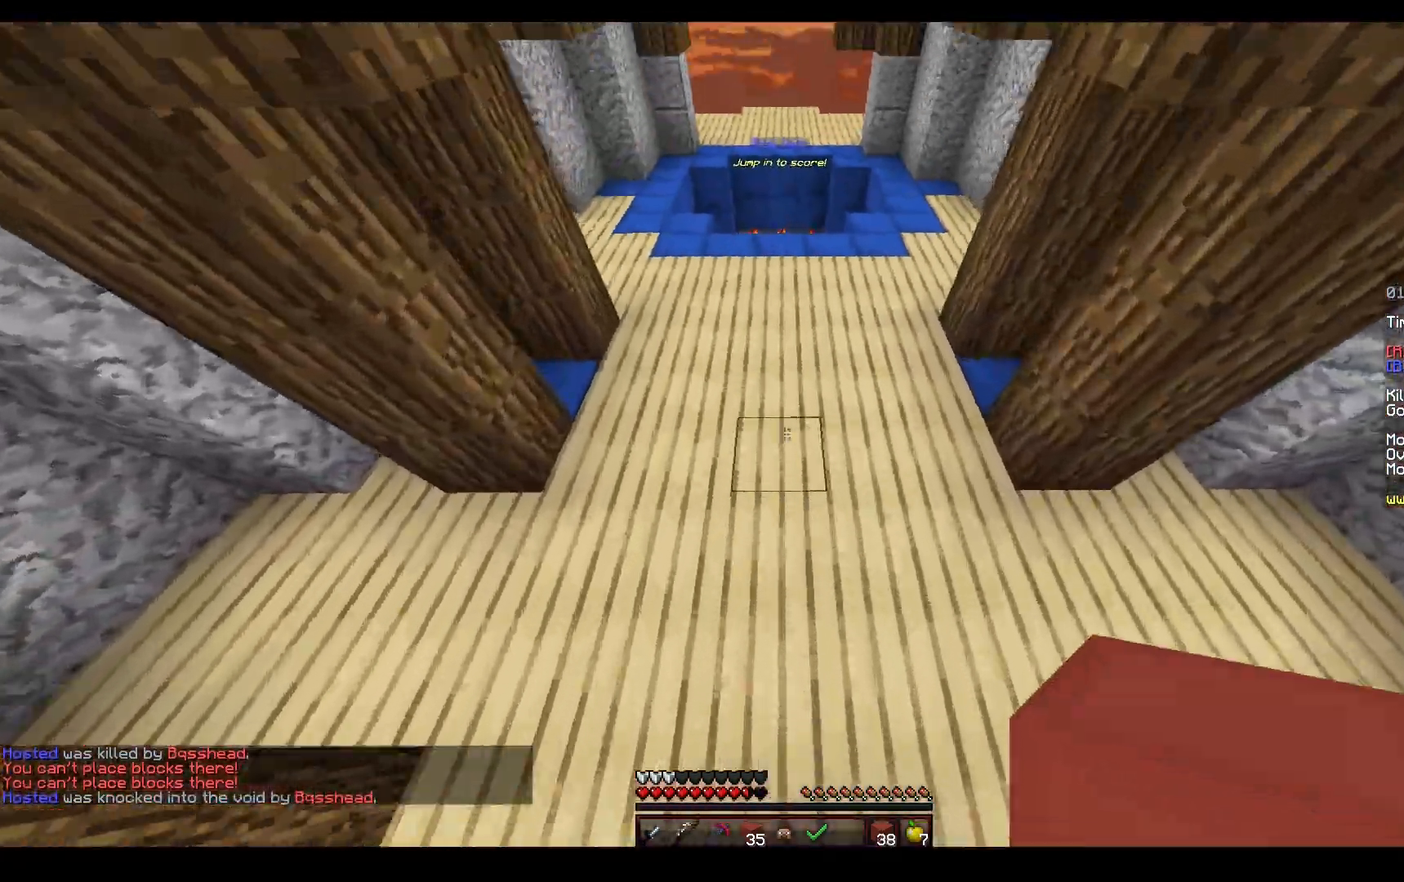
{"keys": ["s"], "mouse": ["left", "right"], "events": [[183, "a", "up"], [250, "space", "down"], [383, "mouse_left", "down"], [417, "mouse_right", "down"], [450, "space", "up"], [483, "w", "up"], [500, "s", "down"]]}
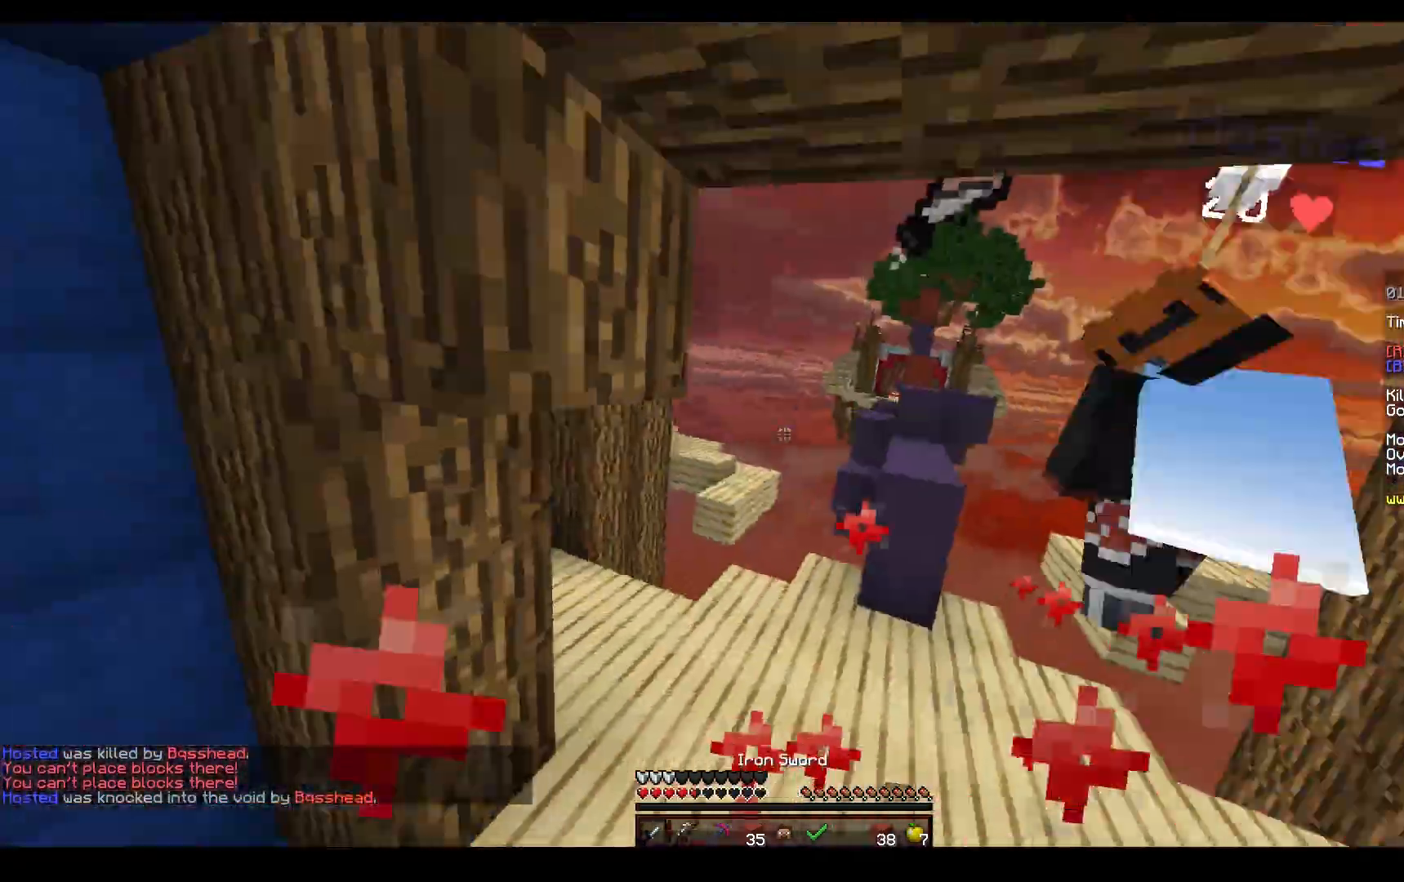
{"keys": ["a", "w"], "mouse": [], "events": [[83, "mouse_left", "up"], [217, "d", "down"], [217, "mouse_left", "down"], [350, "mouse_left", "up"], [400, "a", "down"], [400, "mouse_right", "up"], [467, "d", "up"], [483, "s", "up"], [500, "w", "down"]]}
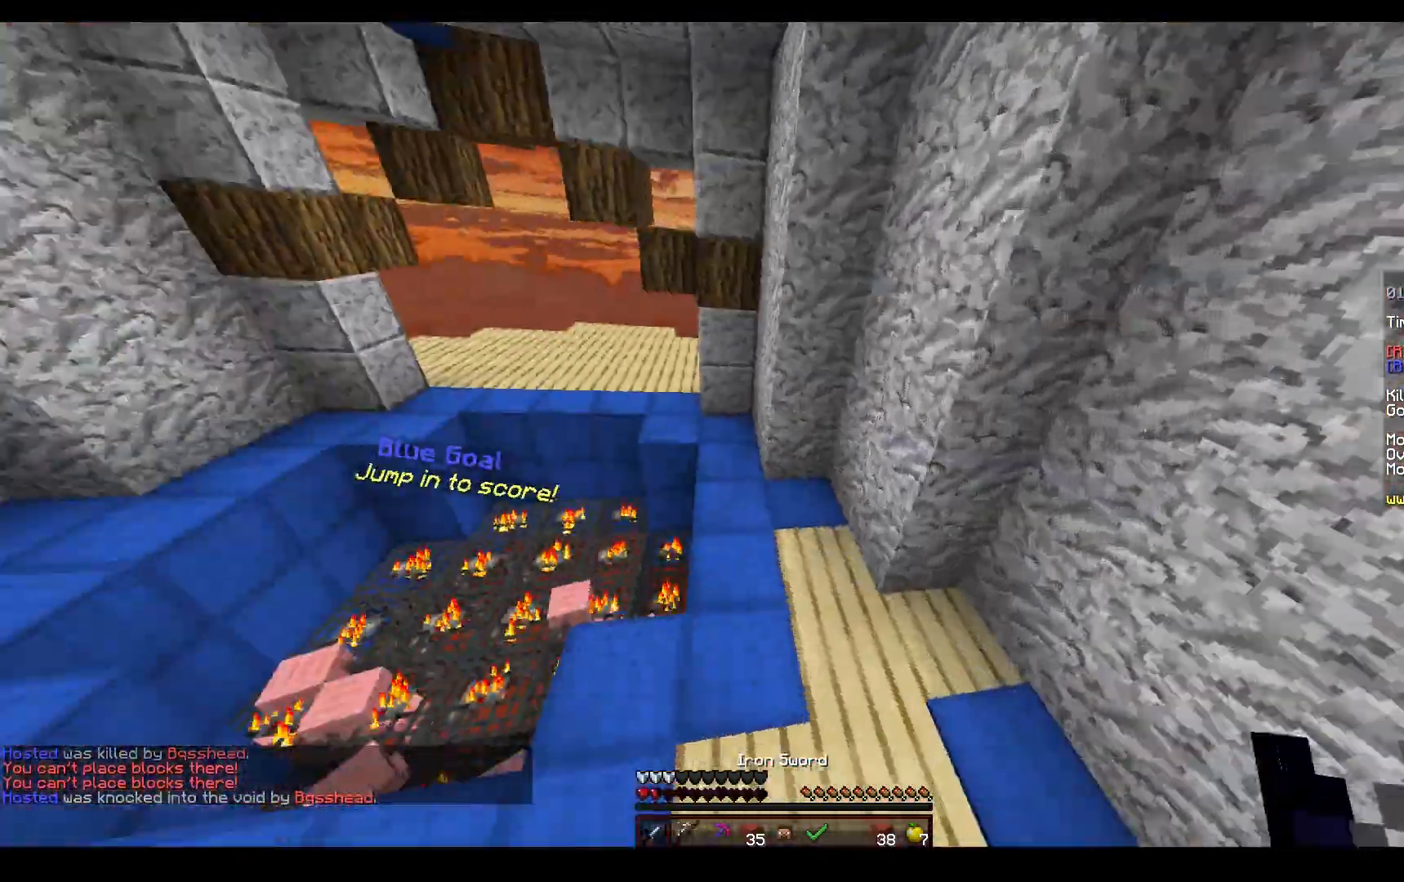
{"keys": ["space", "w"], "mouse": ["left", "right"], "events": [[17, "space", "down"], [467, "a", "up"], [483, "mouse_left", "down"], [500, "mouse_right", "down"]]}
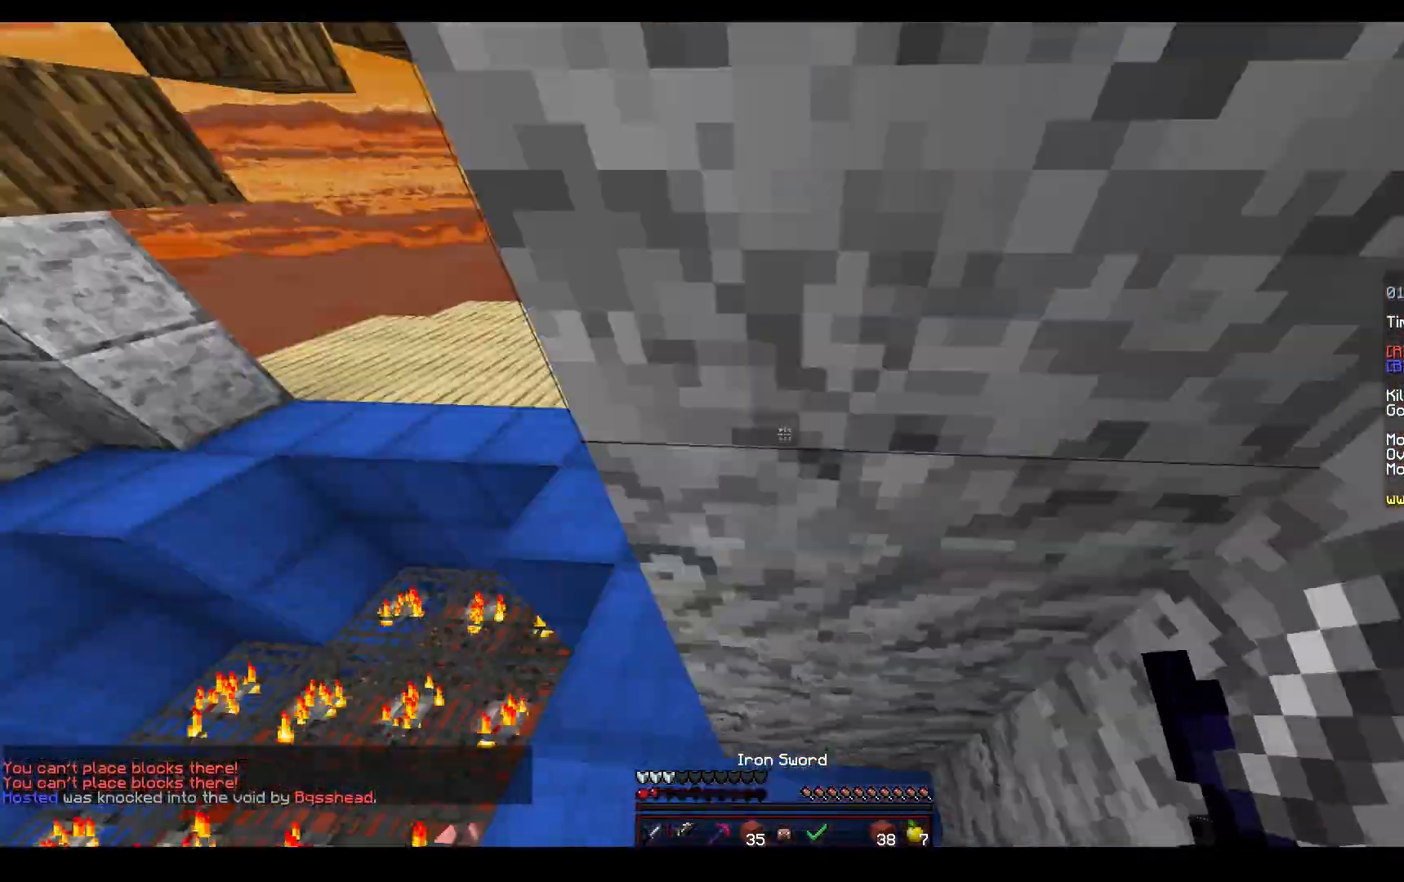
{"keys": ["d", "s"], "mouse": ["right"], "events": [[100, "space", "up"], [117, "w", "up"], [133, "s", "down"], [417, "mouse_right", "up"], [433, "d", "down"], [450, "mouse_right", "down"], [467, "mouse_left", "up"]]}
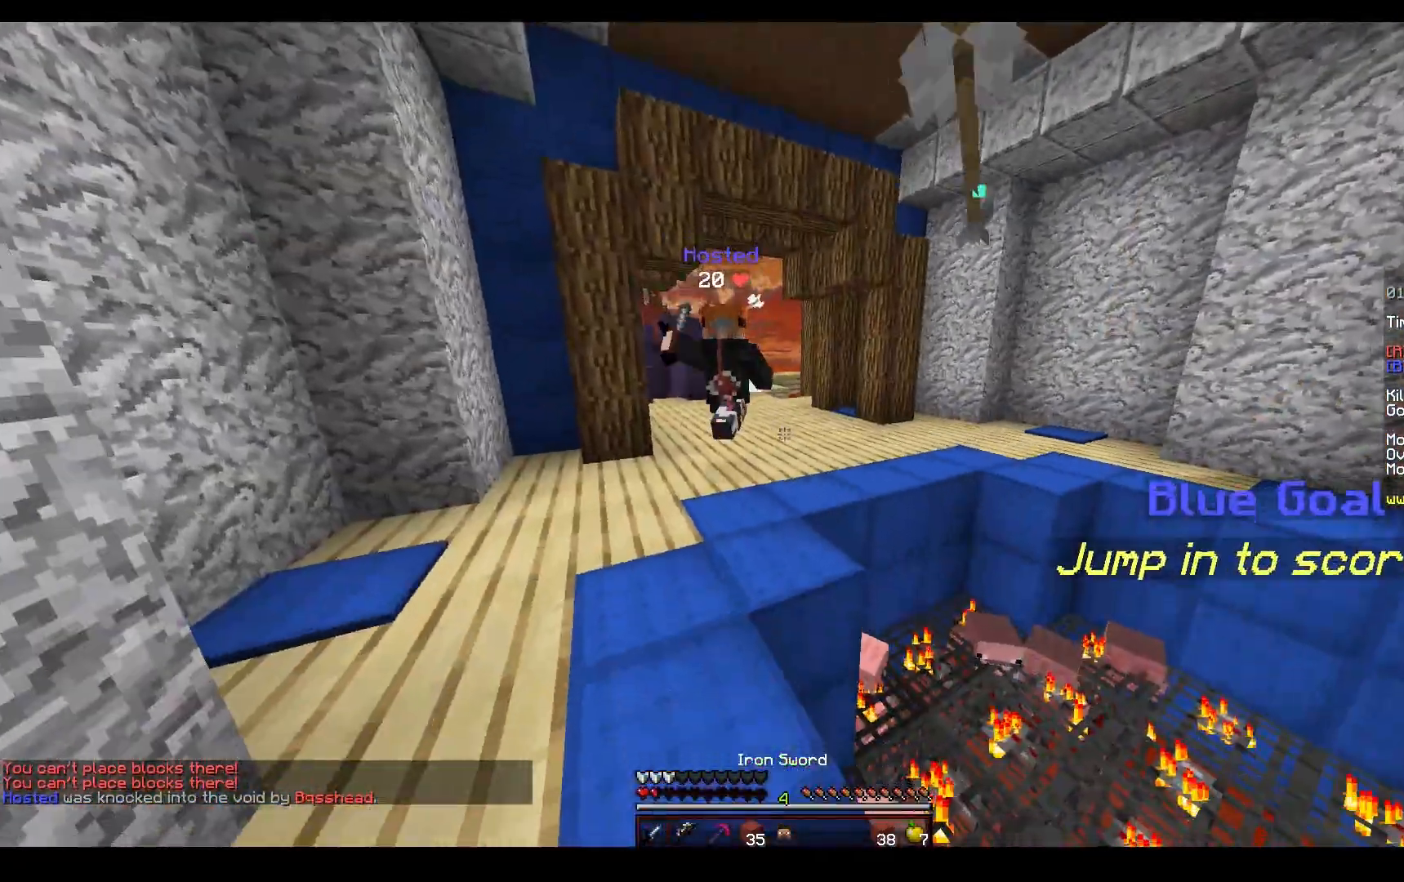
{"keys": ["space", "w"], "mouse": ["left"], "events": [[33, "d", "up"], [117, "s", "up"], [133, "w", "down"], [317, "mouse_right", "up"], [400, "mouse_left", "down"], [417, "space", "down"]]}
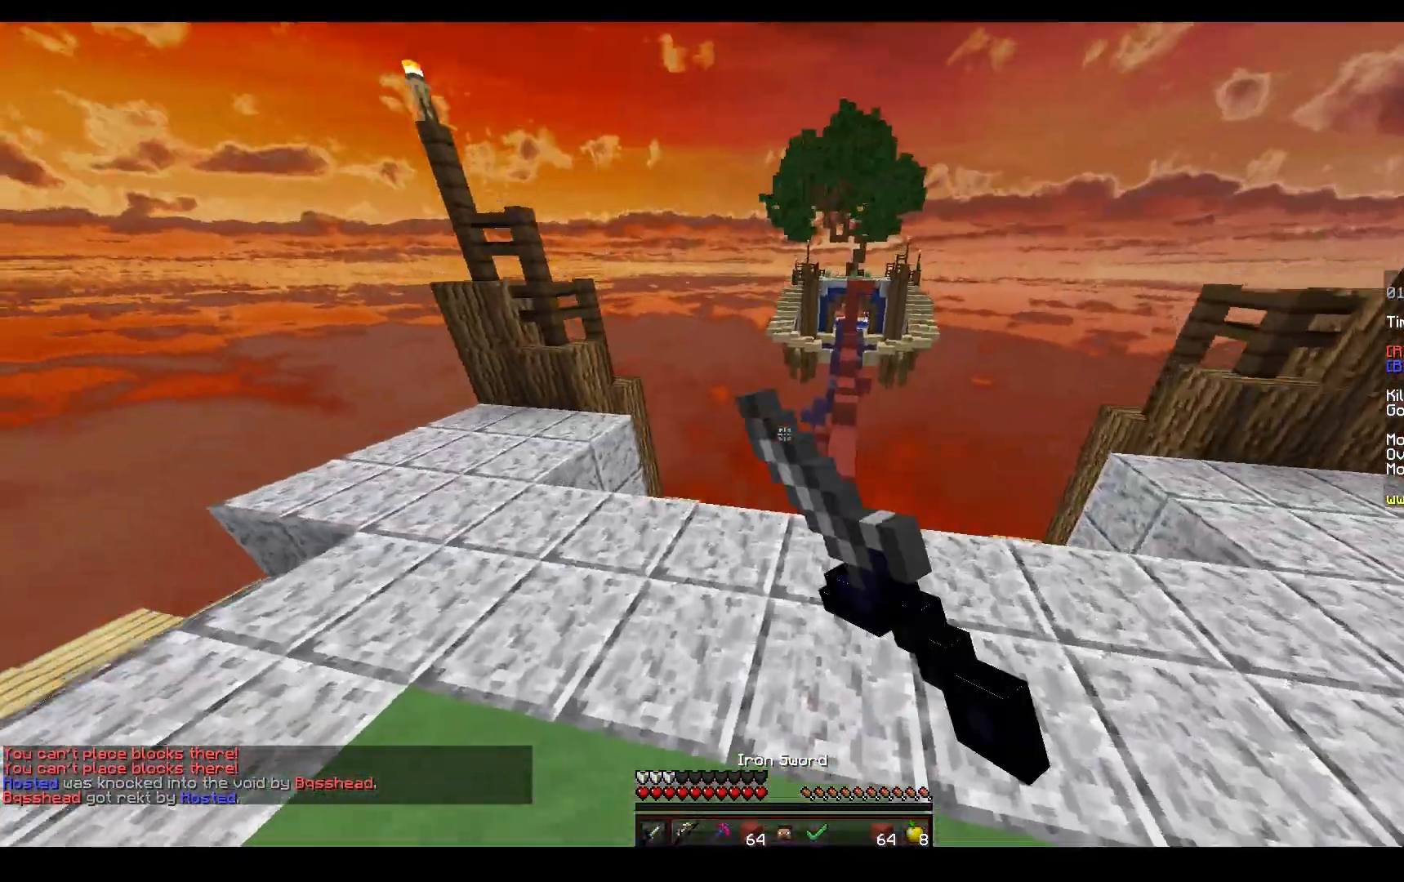
{"keys": ["space", "w"], "mouse": ["left"], "events": [[267, "space", "up"], [433, "space", "down"]]}
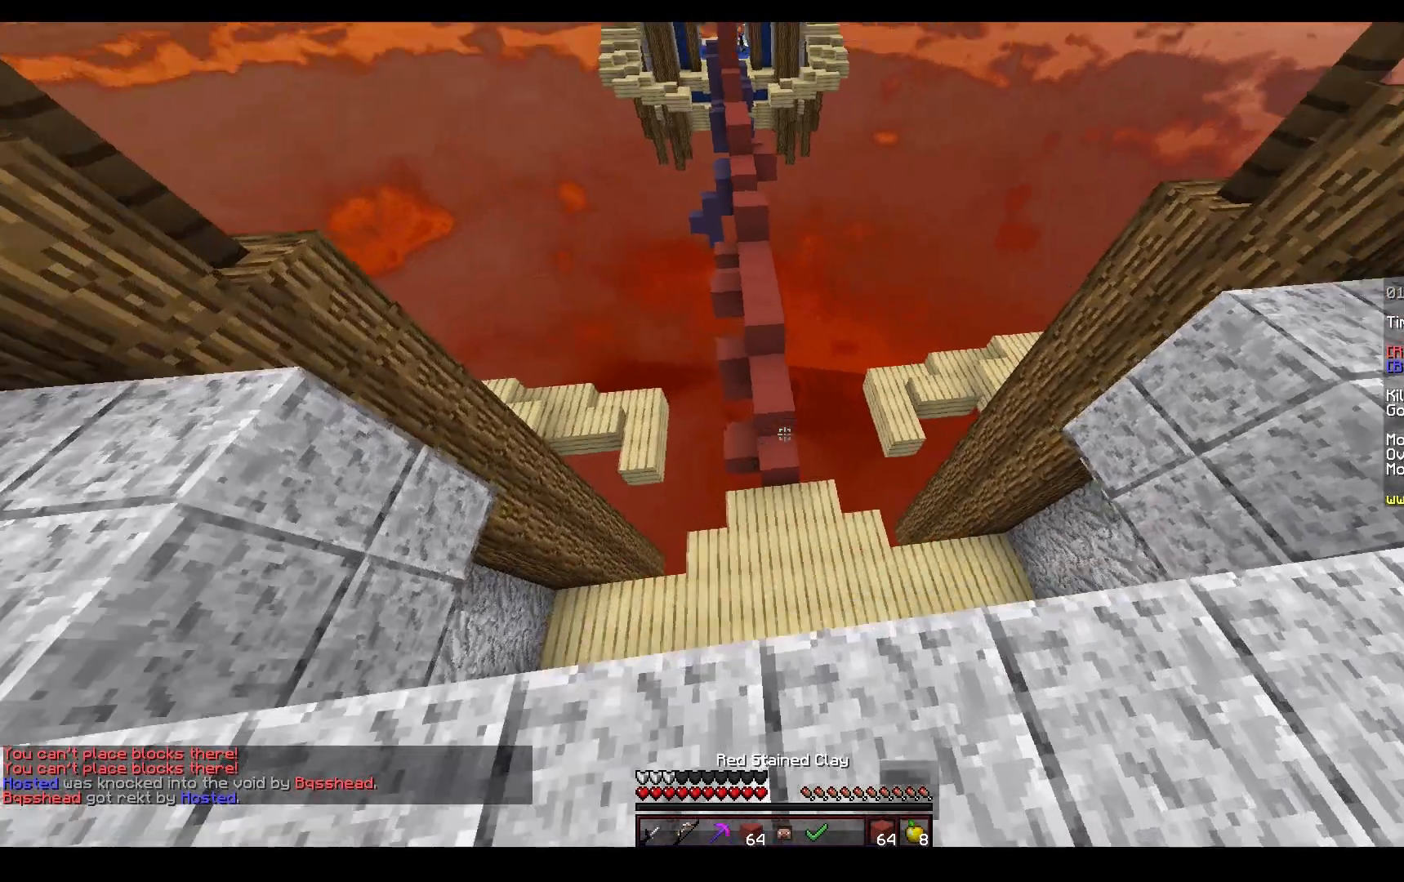
{"keys": ["a", "w"], "mouse": ["left"], "events": [[33, "mouse_left", "up"], [217, "a", "down"], [250, "mouse_left", "down"], [267, "mouse_right", "down"], [317, "mouse_right", "up"], [333, "space", "up"]]}
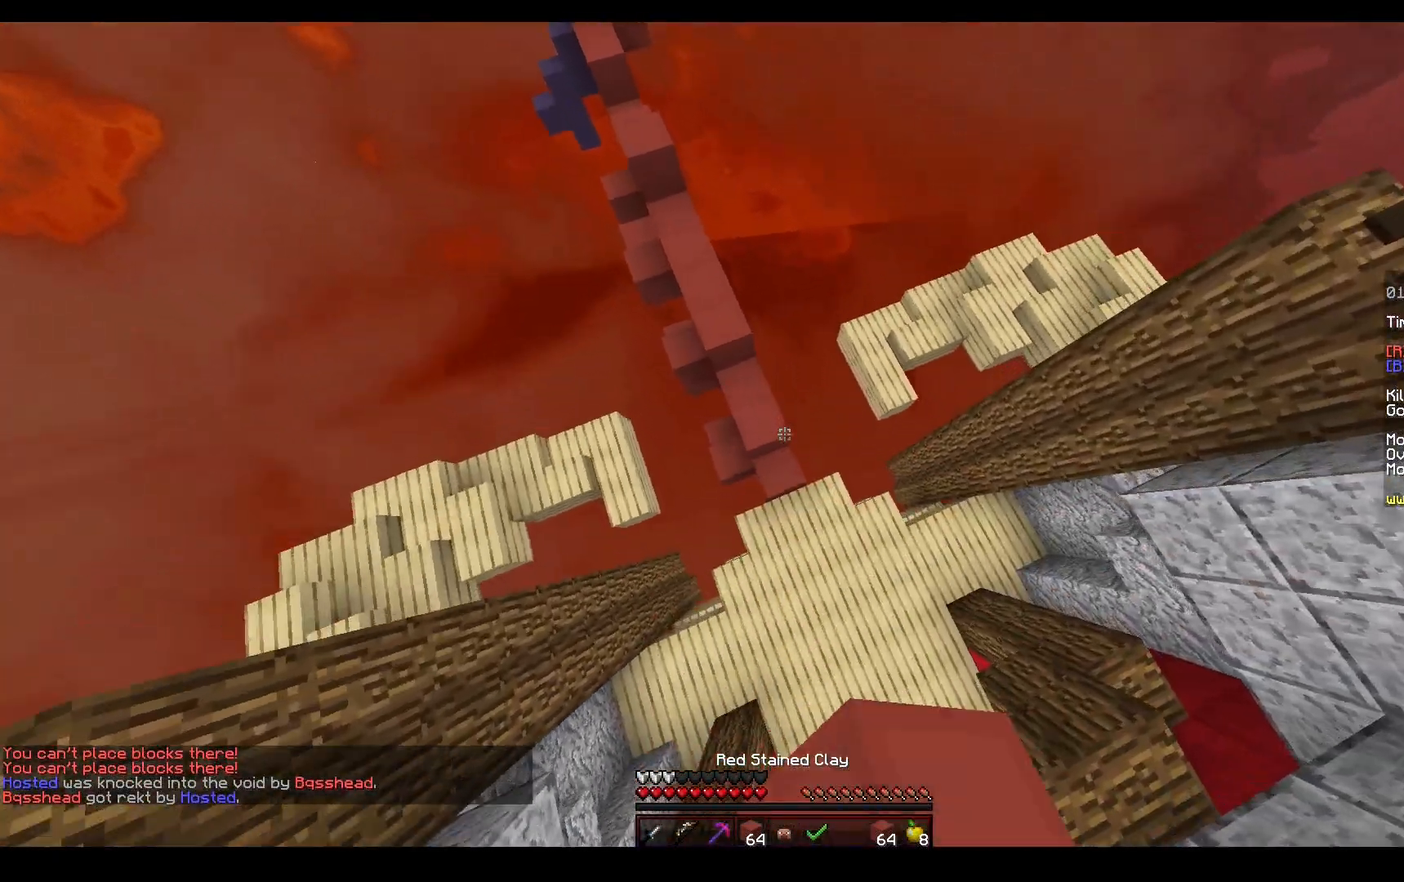
{"keys": ["a", "w"], "mouse": ["right"], "events": [[67, "mouse_left", "up"], [300, "mouse_right", "down"]]}
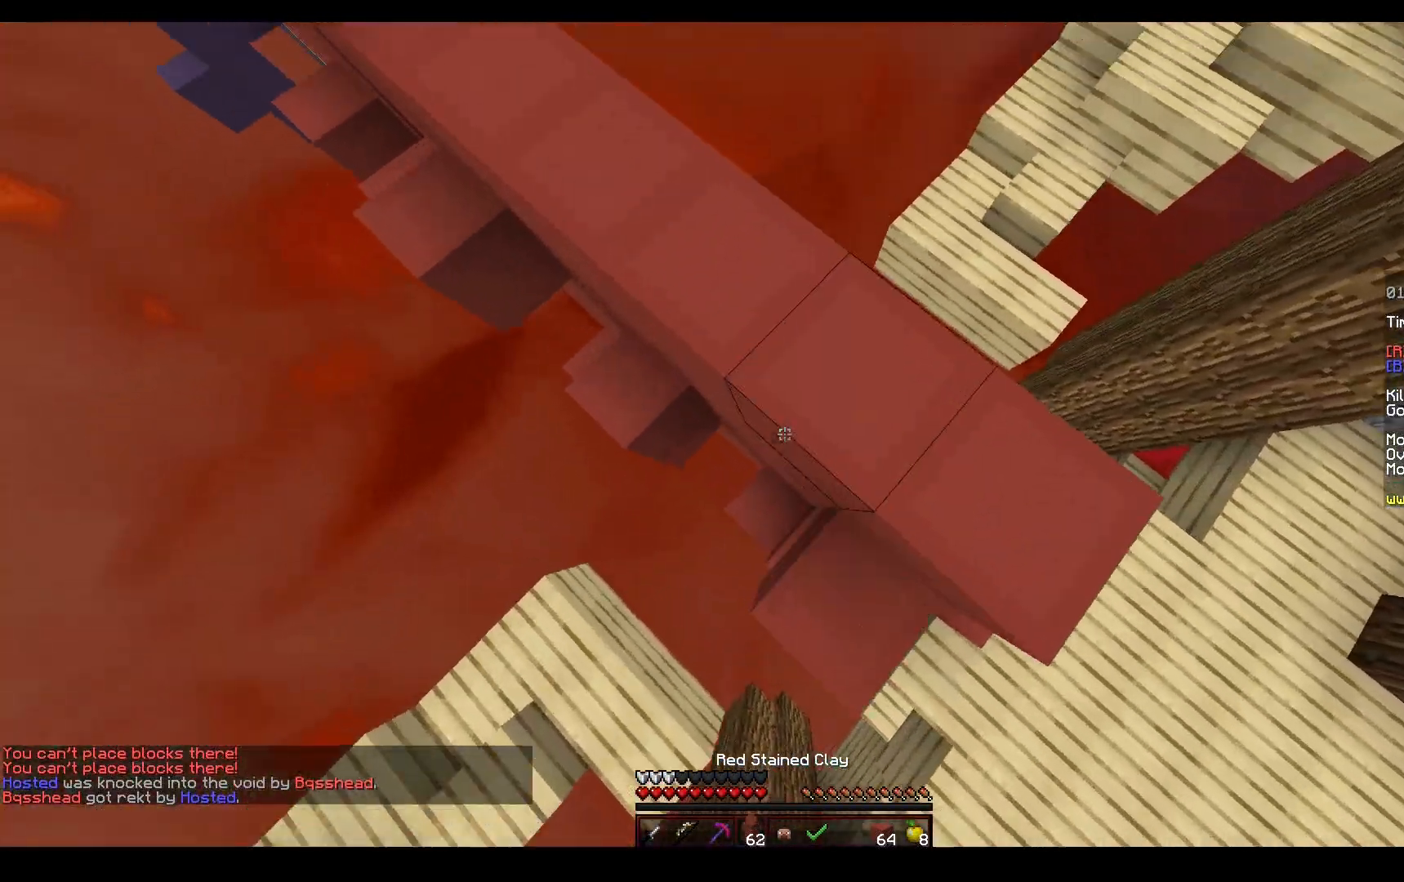
{"keys": ["a", "w"], "mouse": ["right"], "events": [[67, "mouse_left", "down"], [133, "mouse_left", "up"], [200, "mouse_left", "down"], [250, "mouse_left", "up"]]}
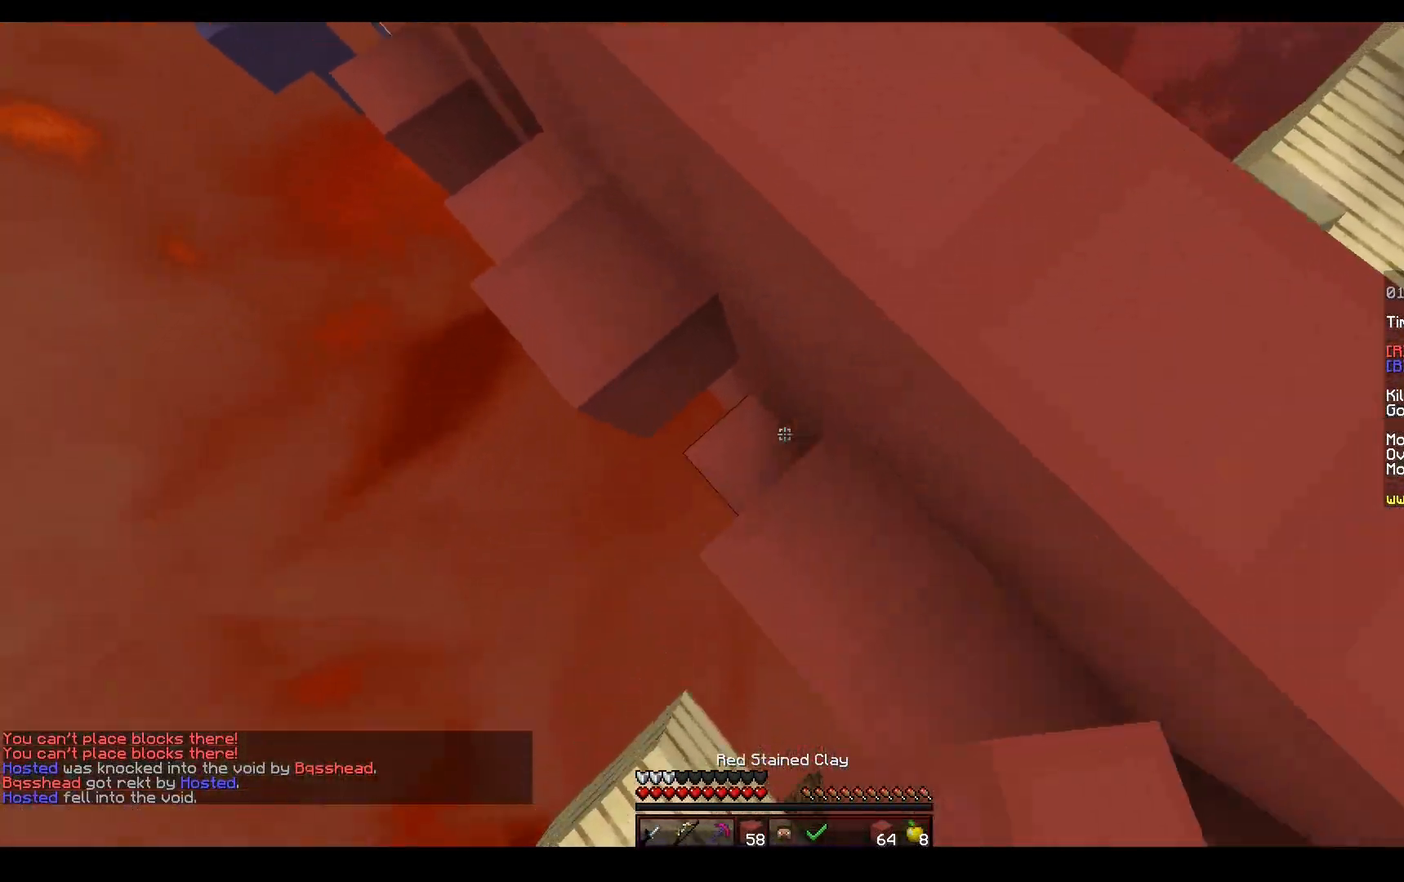
{"keys": ["a", "space", "w"], "mouse": ["right"], "events": [[367, "space", "down"]]}
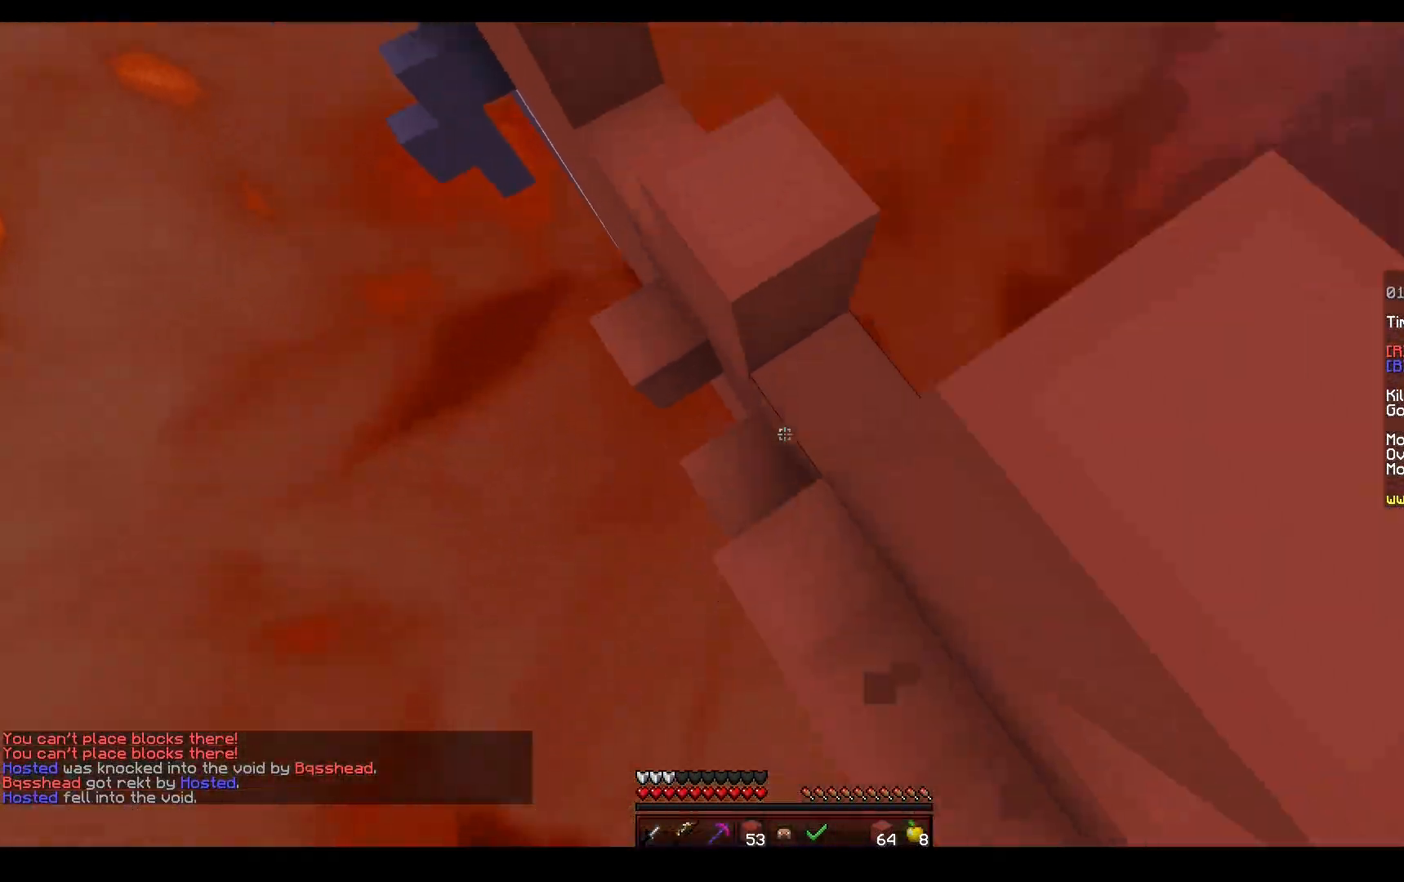
{"keys": ["a", "w"], "mouse": ["right"], "events": [[67, "space", "up"]]}
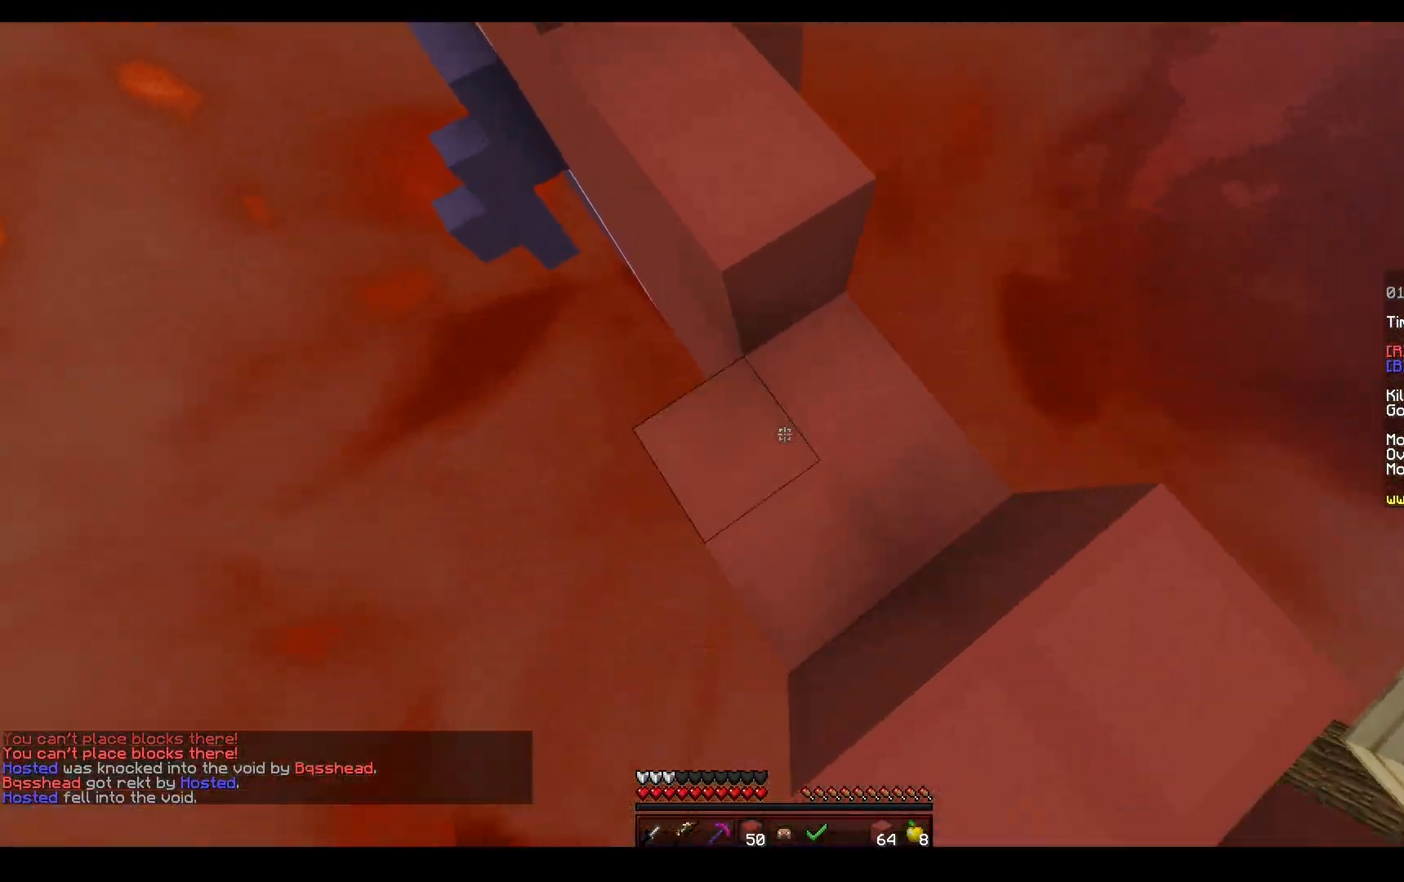
{"keys": ["a", "w"], "mouse": ["right"], "events": [[167, "space", "down"], [417, "space", "up"]]}
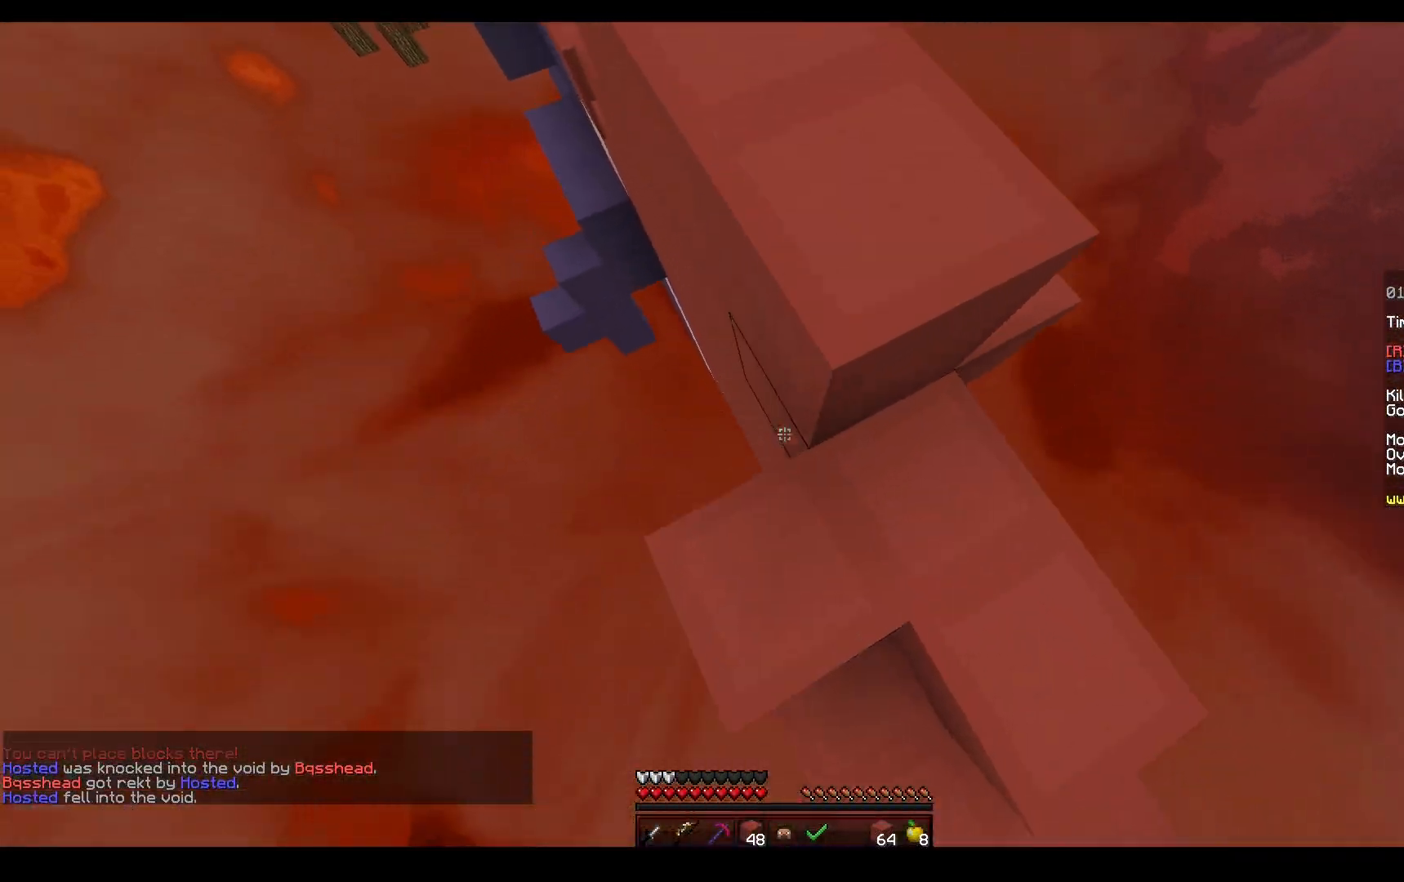
{"keys": ["d", "s", "space"], "mouse": ["right"], "events": [[17, "space", "down"], [333, "w", "up"], [367, "a", "up"], [367, "s", "down"], [367, "space", "up"], [383, "d", "down"], [500, "space", "down"]]}
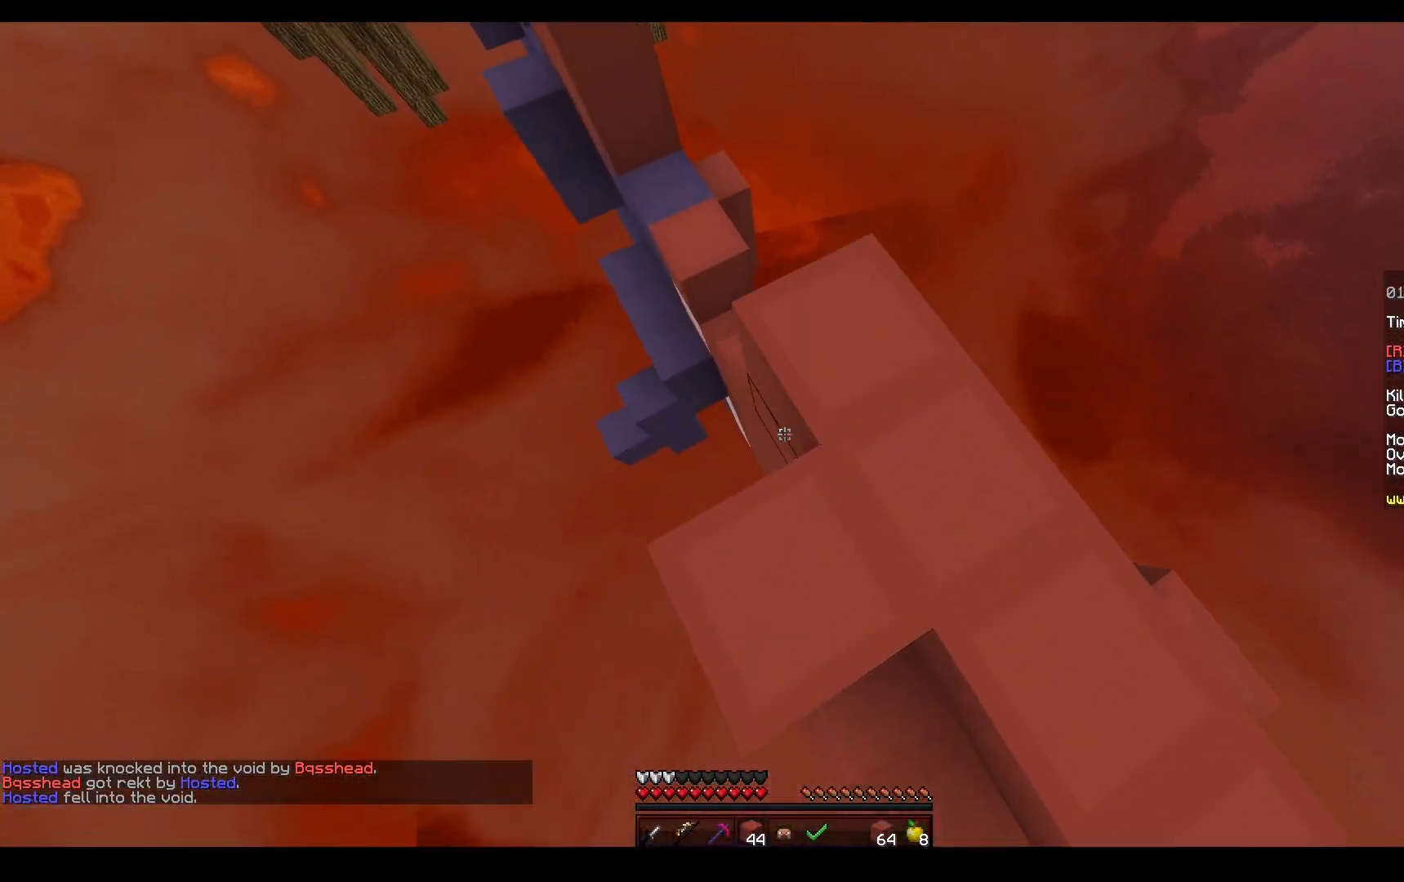
{"keys": ["space"], "mouse": [], "events": [[267, "a", "down"], [267, "d", "up"], [300, "space", "up"], [400, "space", "down"], [450, "s", "up"], [483, "a", "up"], [500, "mouse_right", "up"]]}
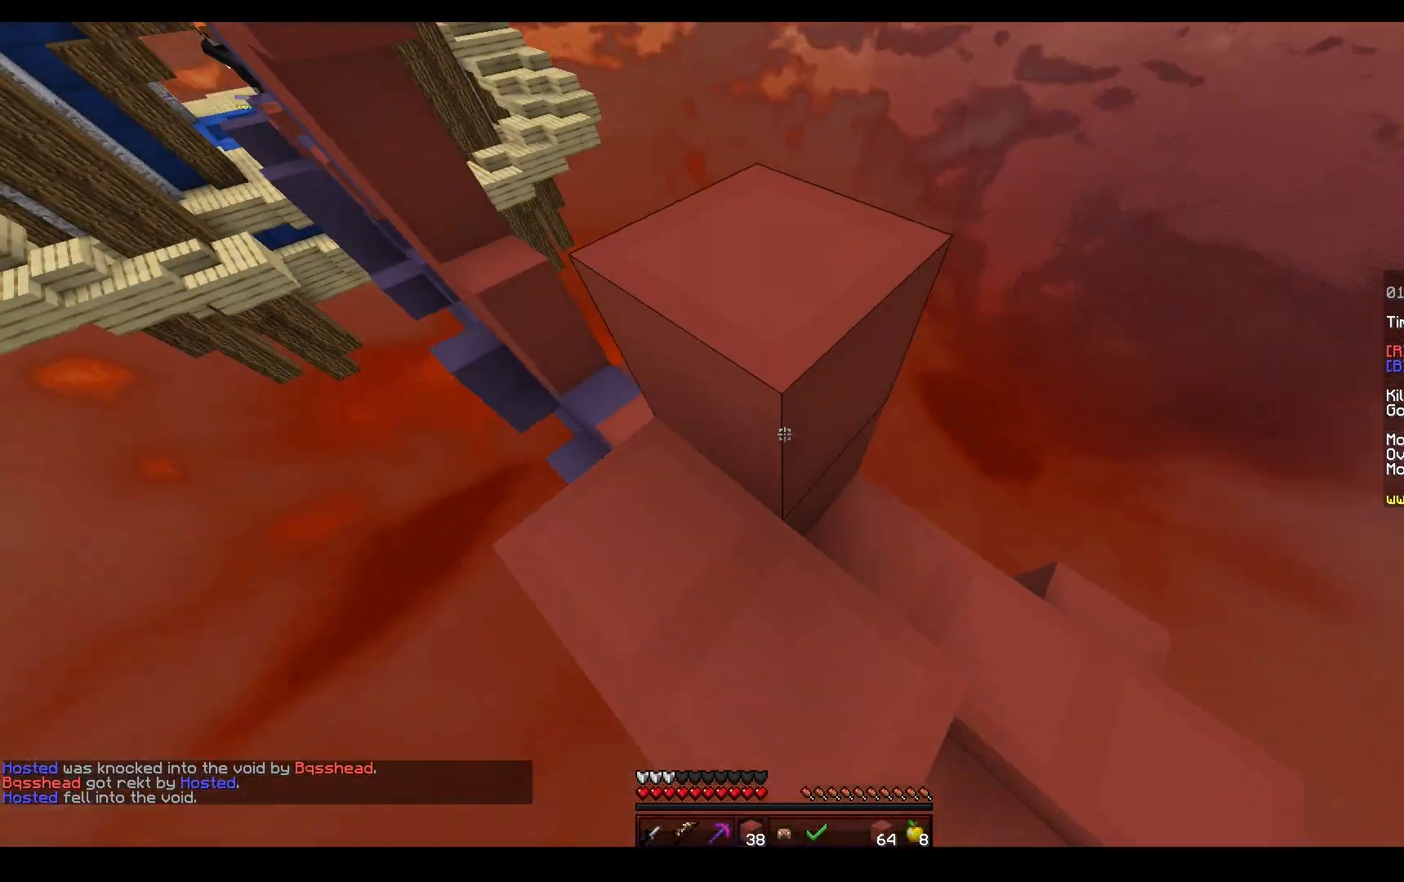
{"keys": ["a", "w"], "mouse": [], "events": [[17, "d", "down"], [33, "mouse_right", "down"], [67, "w", "down"], [117, "a", "down"], [150, "space", "up"], [167, "d", "up"], [333, "mouse_right", "up"]]}
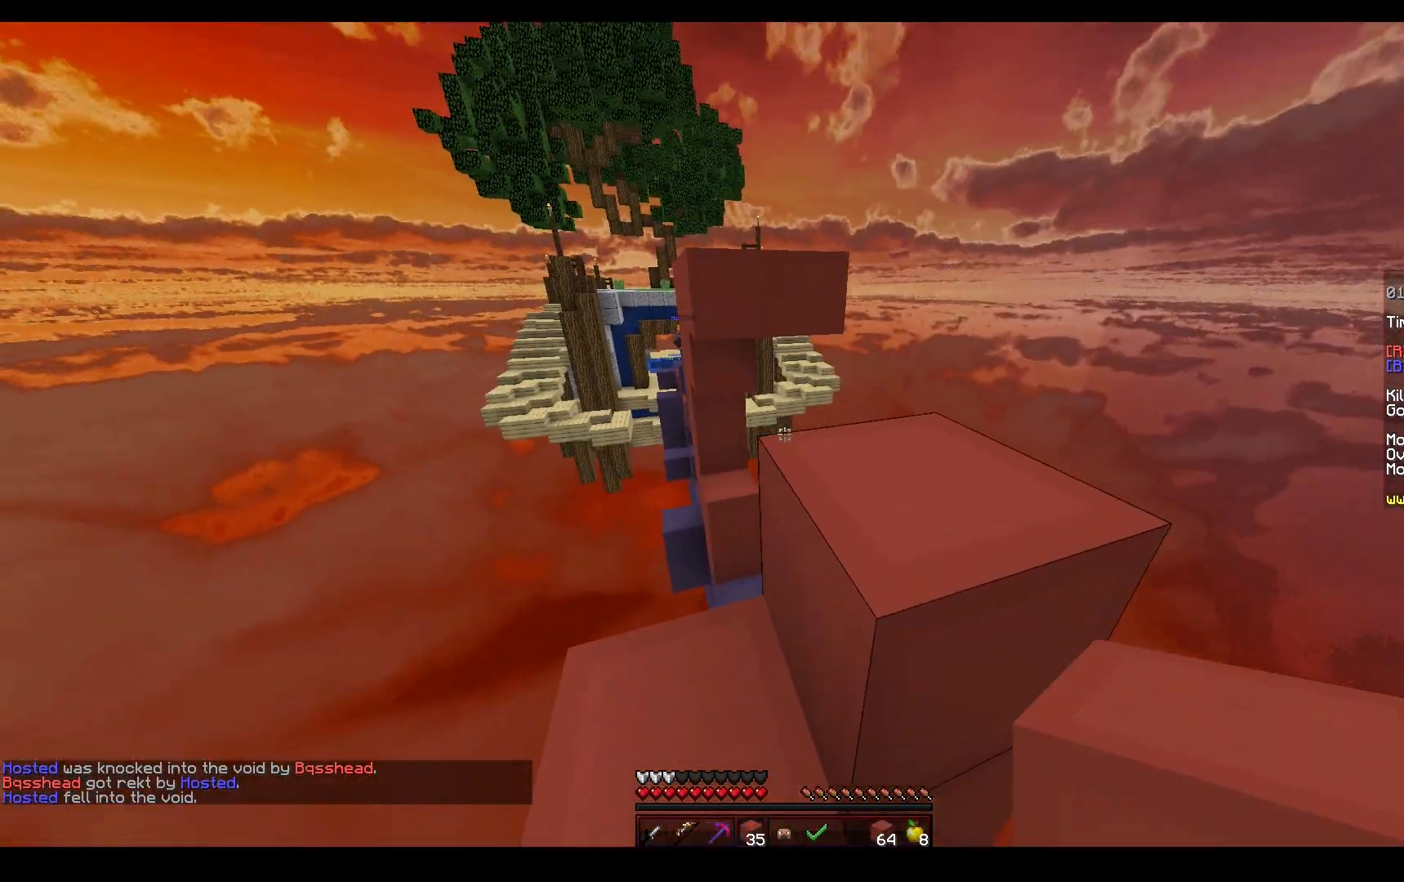
{"keys": ["a", "space", "w"], "mouse": [], "events": [[67, "space", "down"], [217, "mouse_right", "down"], [250, "a", "up"], [300, "space", "up"], [367, "a", "down"], [433, "space", "down"], [450, "mouse_right", "up"]]}
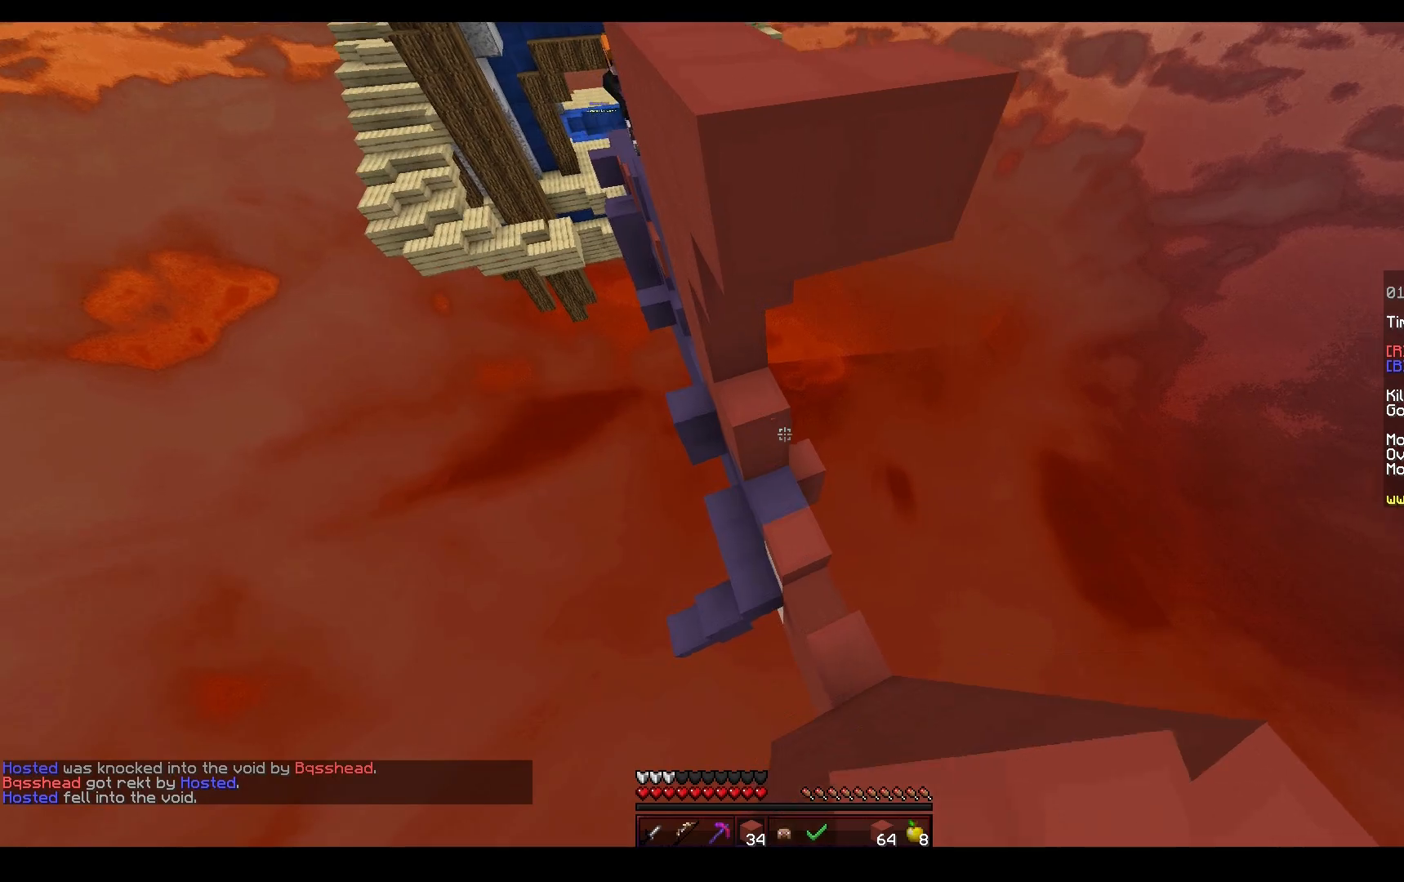
{"keys": ["a", "space", "w"], "mouse": ["right"], "events": [[33, "a", "up"], [33, "space", "up"], [67, "a", "down"], [317, "mouse_right", "down"], [450, "space", "down"]]}